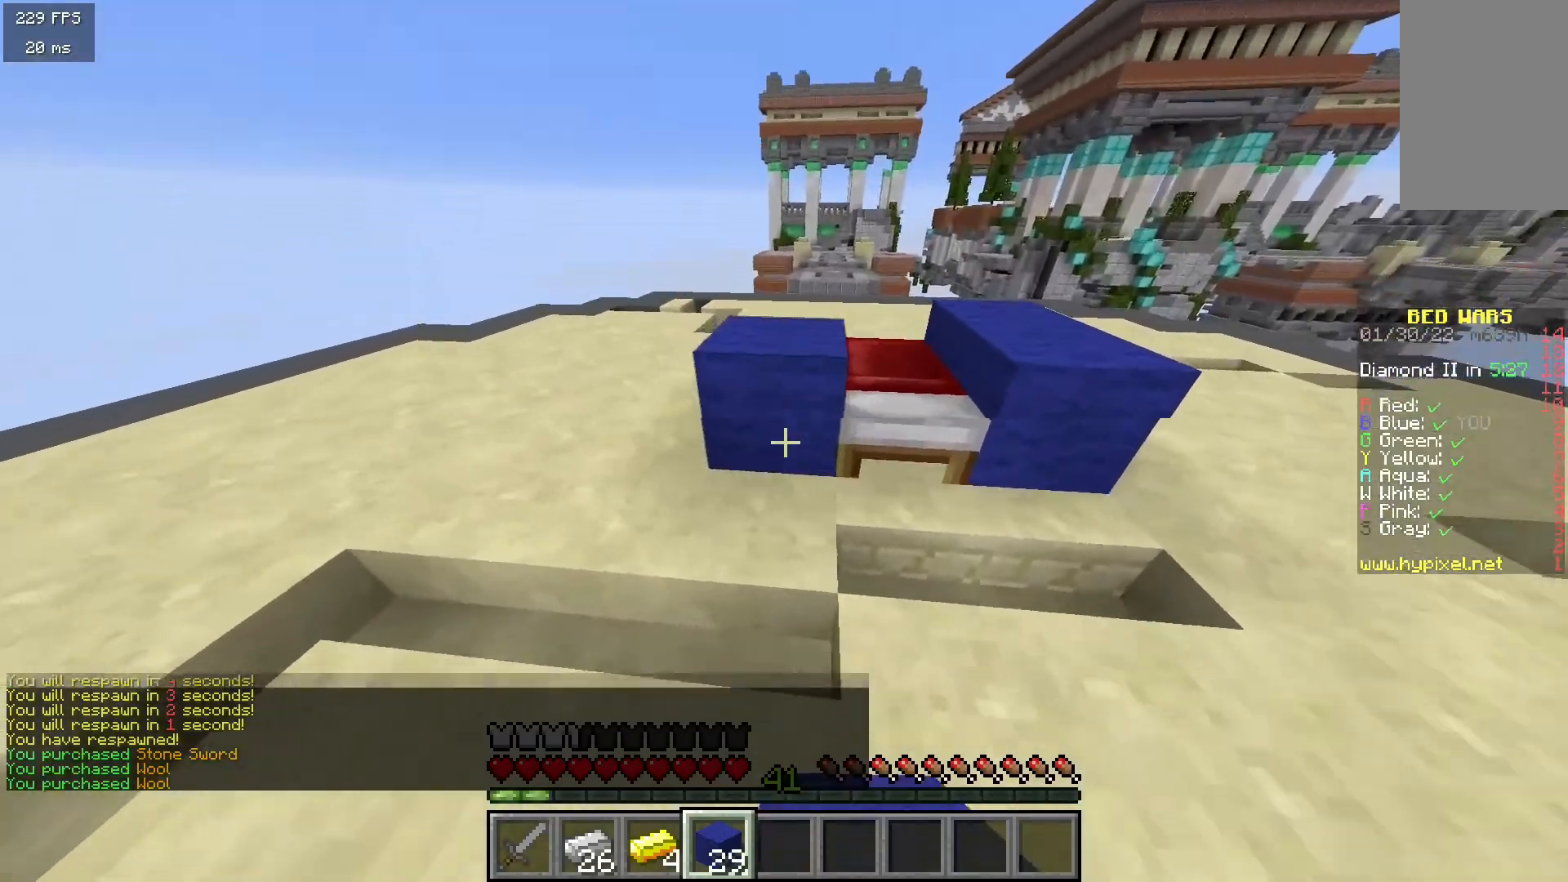
Gameplay with keyboard and mouse; each line is a JSON object with the keys and mouse buttons held at the frame after it. "events" lists presses ("down") and releases ("up") of "a", "d", "s", "w", "mouse_left" and "mouse_right" between this image and that frame as [ms after this image, input, new state], when the widget could be followed in between. "mouse_left", "mouse_right" = the "left", "right" buttons of the "mouse" list. No other keys are recorded. Fast repeated clicks can show as one long hold. Mouse movement is not recorded.
{"keys": ["a", "w"], "mouse": [], "events": [[67, "d", "down"], [150, "mouse_right", "up"], [150, "s", "up"], [200, "w", "down"], [217, "mouse_right", "down"], [250, "a", "down"], [250, "d", "up"], [383, "mouse_right", "up"]]}
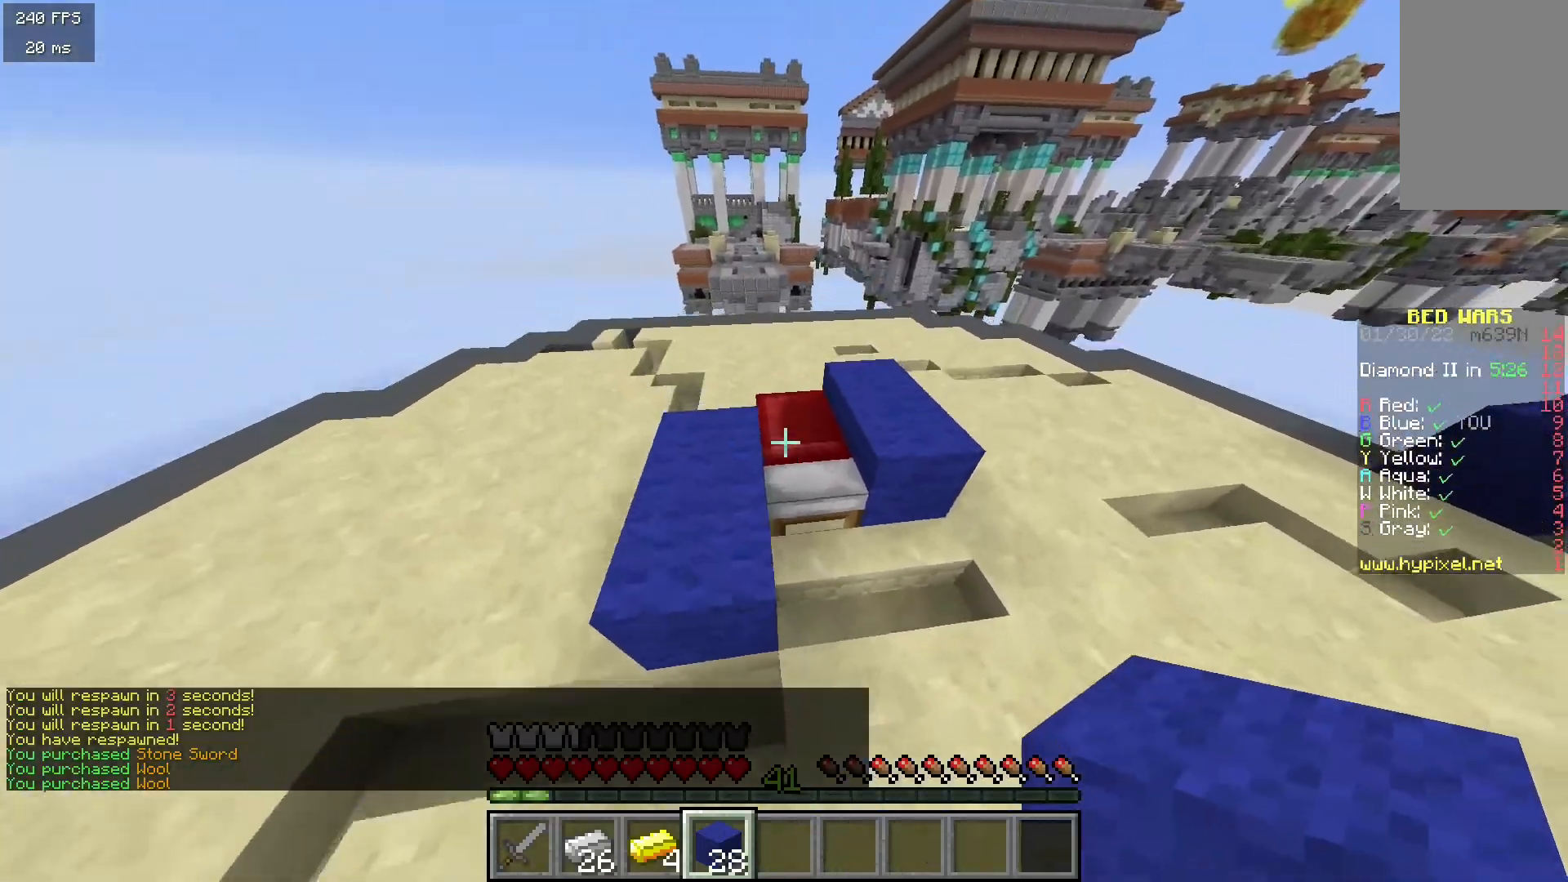
{"keys": ["w"], "mouse": [], "events": [[250, "mouse_right", "down"], [283, "d", "down"], [317, "w", "up"], [350, "a", "up"], [383, "w", "down"], [417, "mouse_right", "up"], [450, "d", "up"]]}
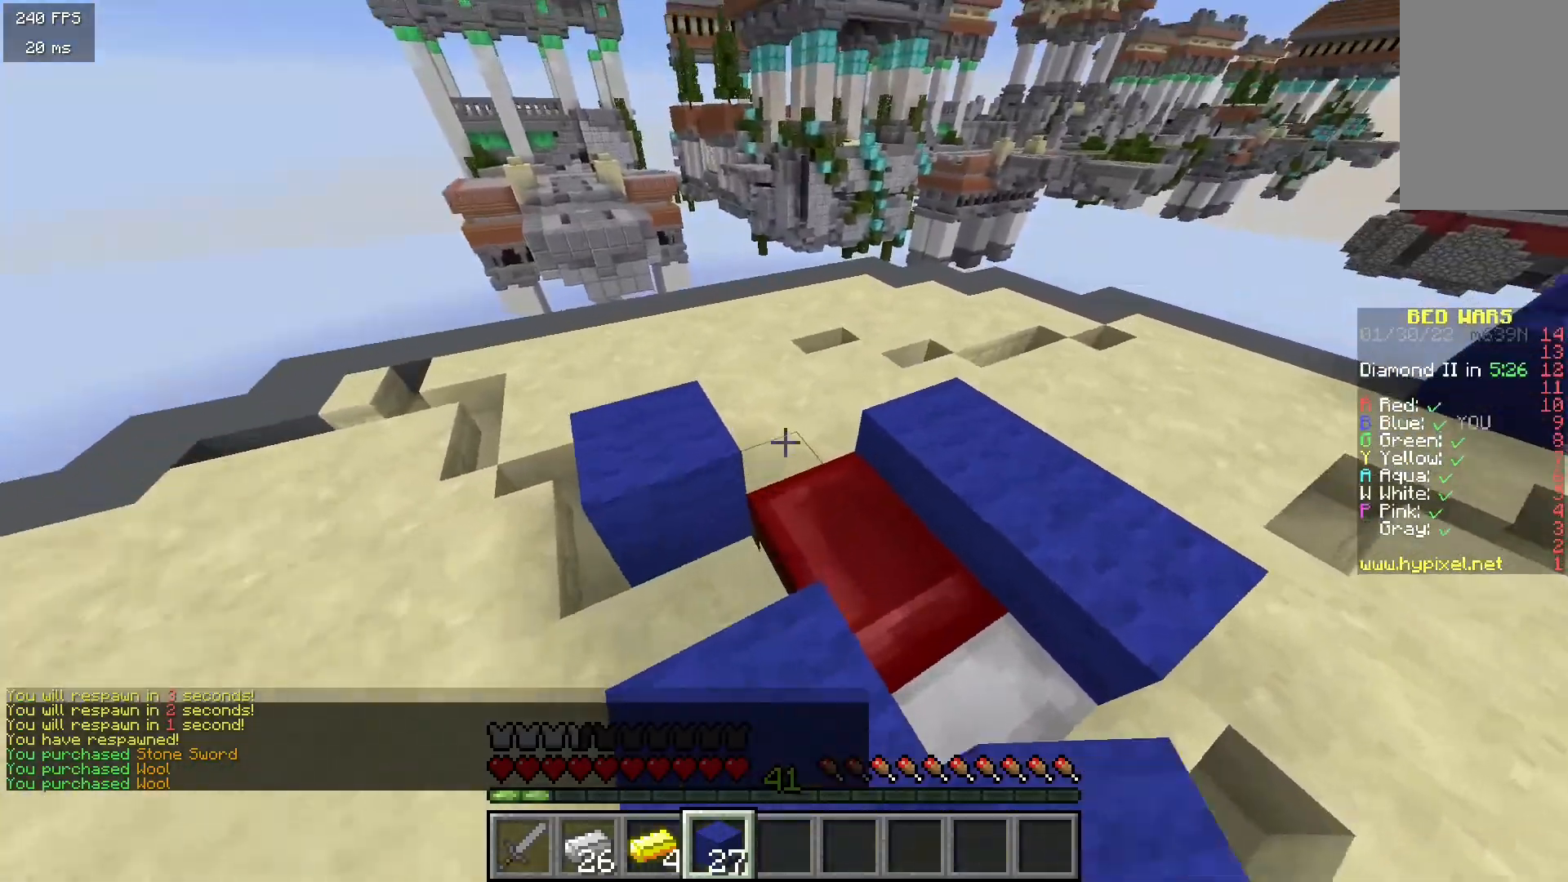
{"keys": ["s"], "mouse": [], "events": [[83, "mouse_right", "down"], [100, "w", "up"], [150, "s", "down"], [233, "mouse_right", "up"], [317, "a", "down"], [317, "mouse_right", "down"], [433, "a", "up"], [433, "mouse_right", "up"]]}
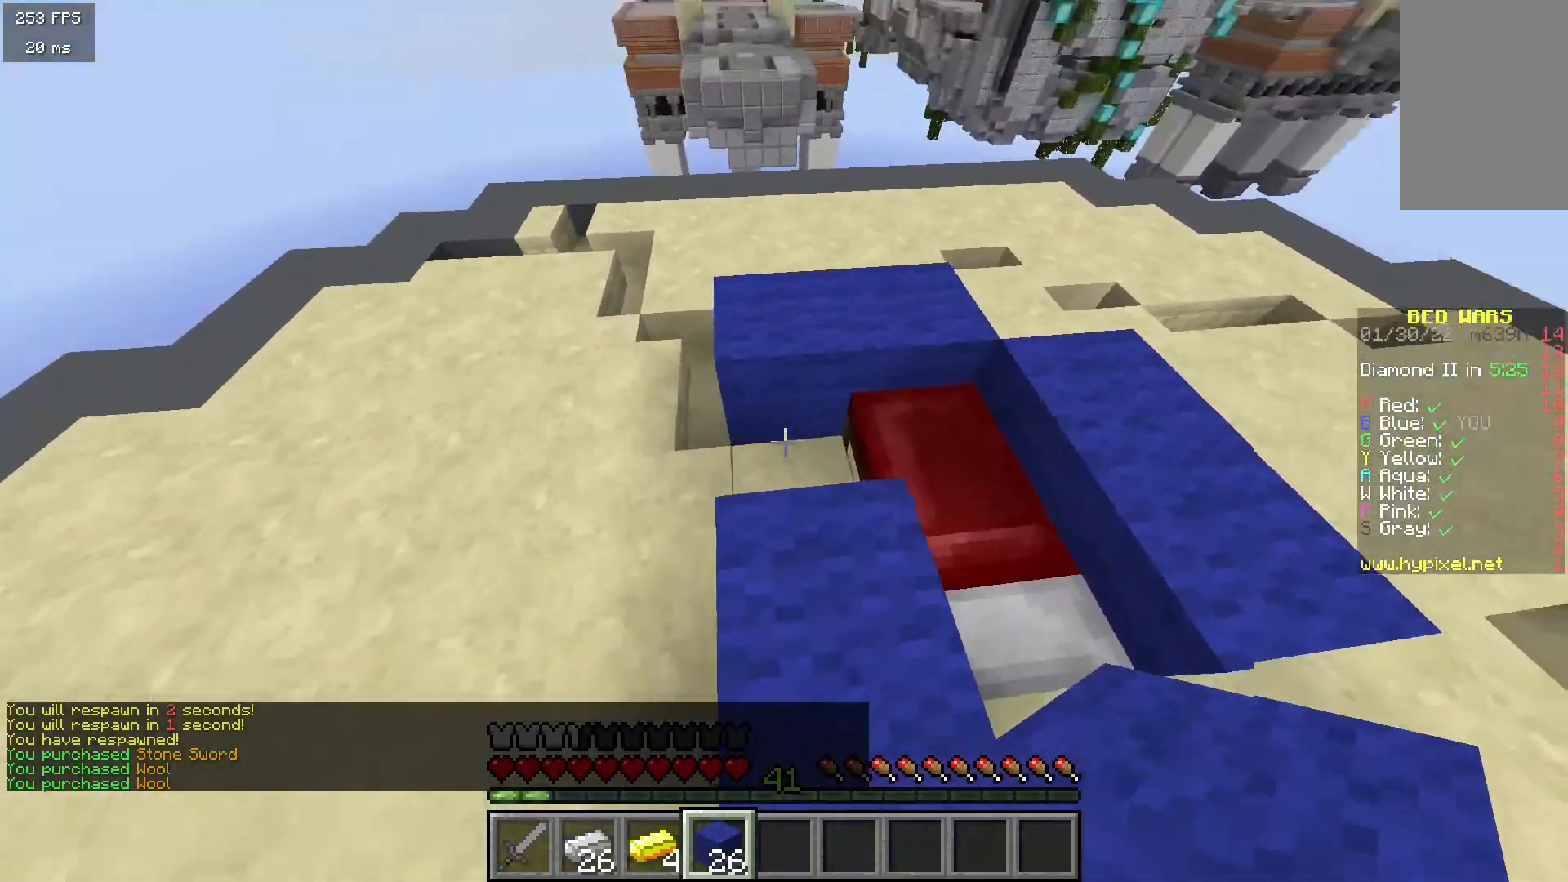
{"keys": ["d", "s"], "mouse": ["right"], "events": [[17, "mouse_right", "down"], [150, "d", "down"], [150, "mouse_right", "up"], [183, "s", "up"], [217, "mouse_right", "down"], [300, "s", "down"]]}
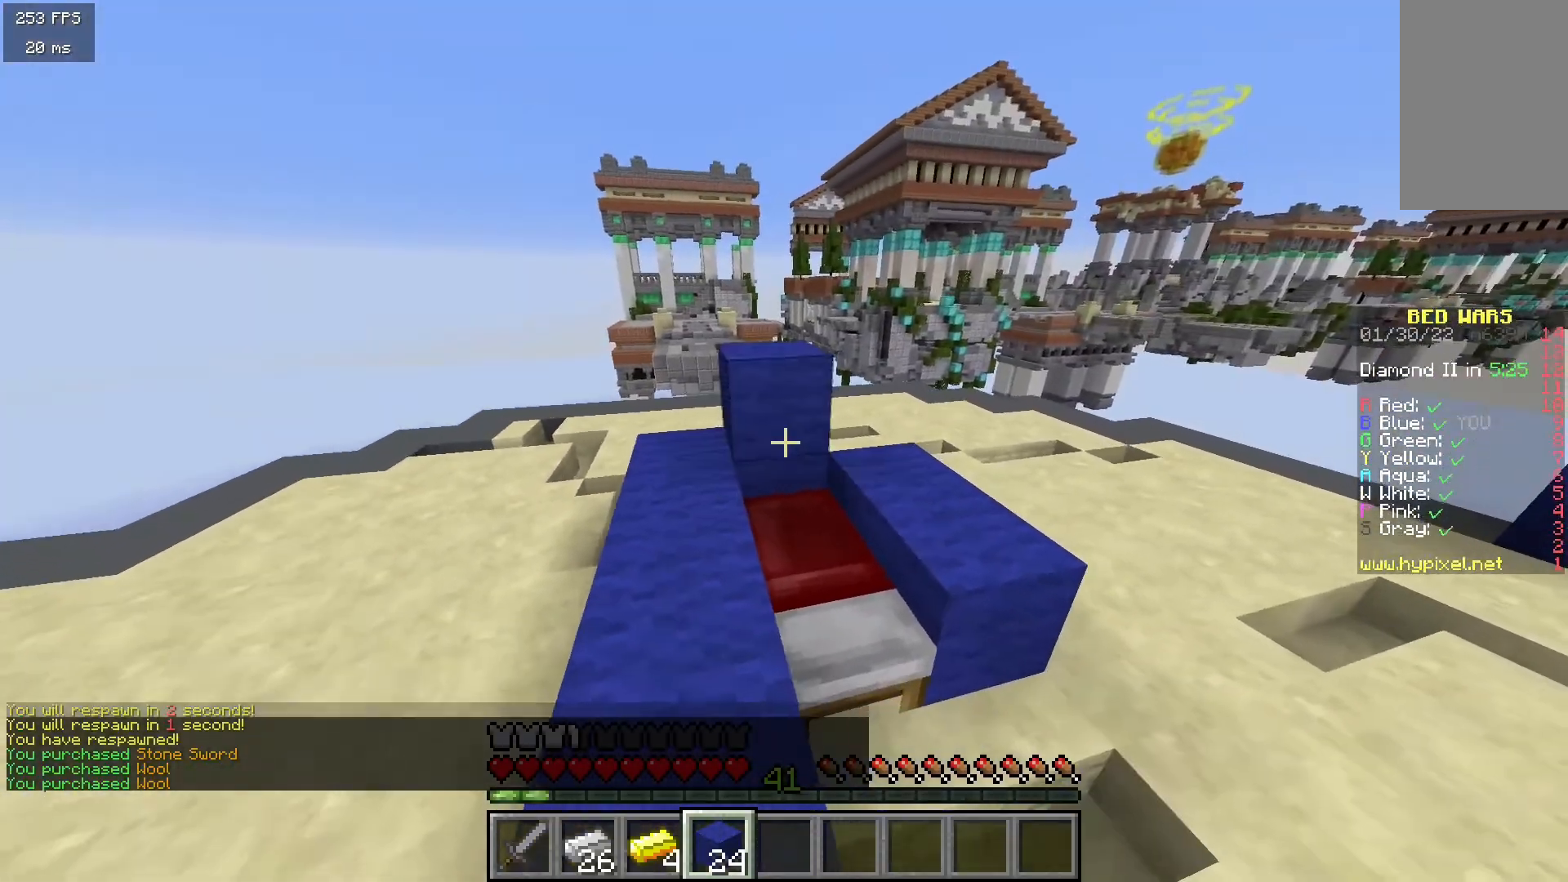
{"keys": ["s"], "mouse": ["right"], "events": [[67, "mouse_right", "up"], [117, "mouse_right", "down"], [350, "d", "up"]]}
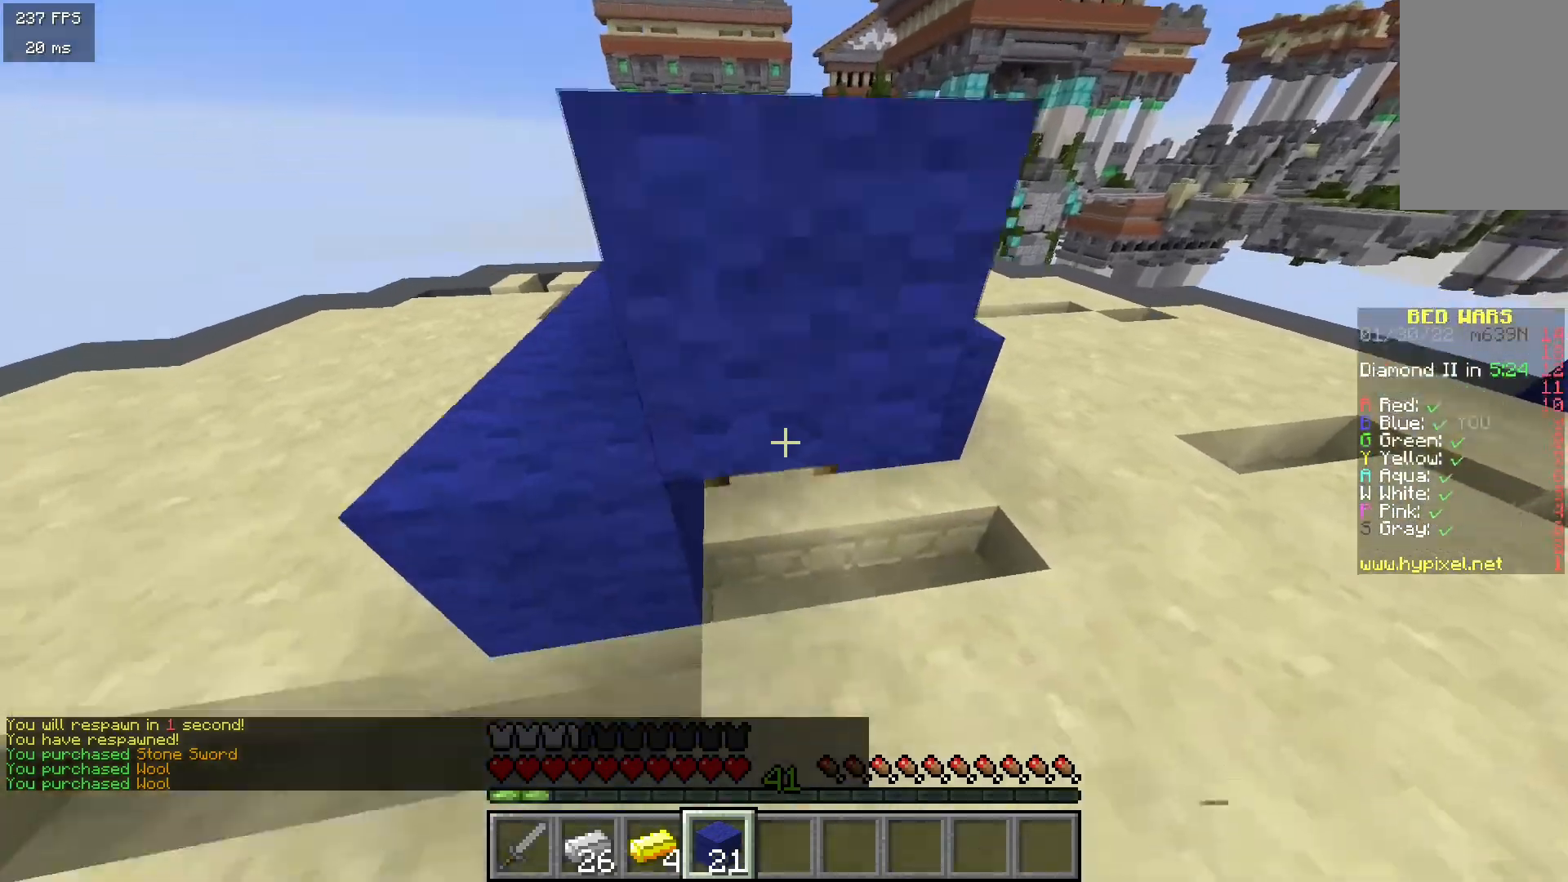
{"keys": ["a", "w"], "mouse": [], "events": [[117, "mouse_right", "up"], [133, "d", "down"], [133, "mouse_right", "down"], [167, "s", "up"], [250, "w", "down"], [333, "mouse_right", "up"], [400, "a", "down"], [417, "d", "up"]]}
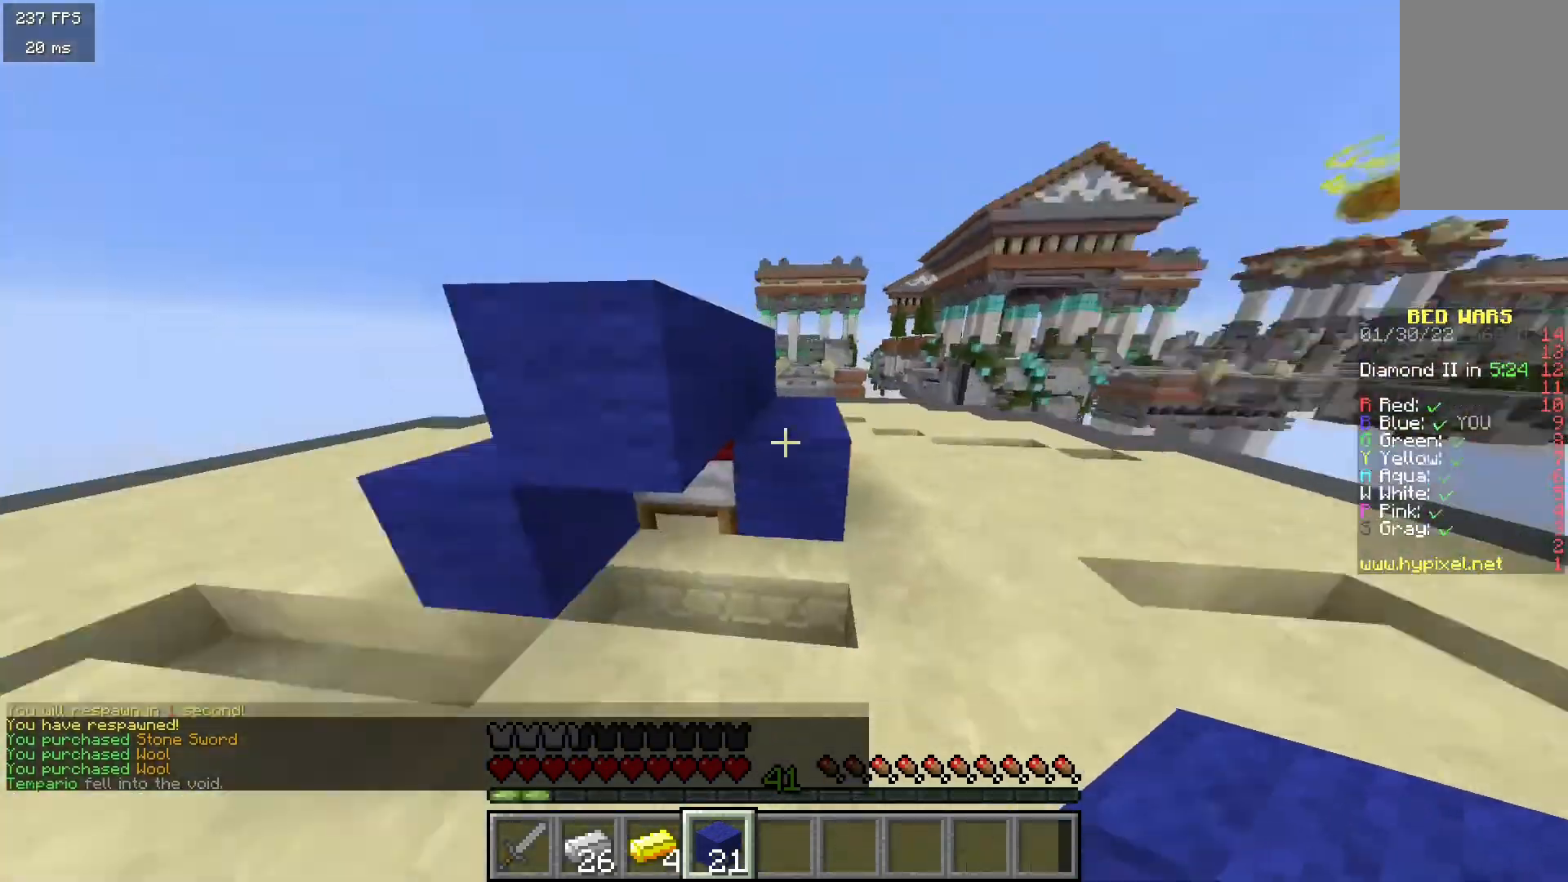
{"keys": ["a", "s"], "mouse": [], "events": [[67, "mouse_right", "down"], [67, "w", "up"], [117, "s", "down"], [217, "a", "up"], [233, "mouse_right", "up"], [283, "mouse_right", "down"], [417, "a", "down"], [467, "mouse_right", "up"]]}
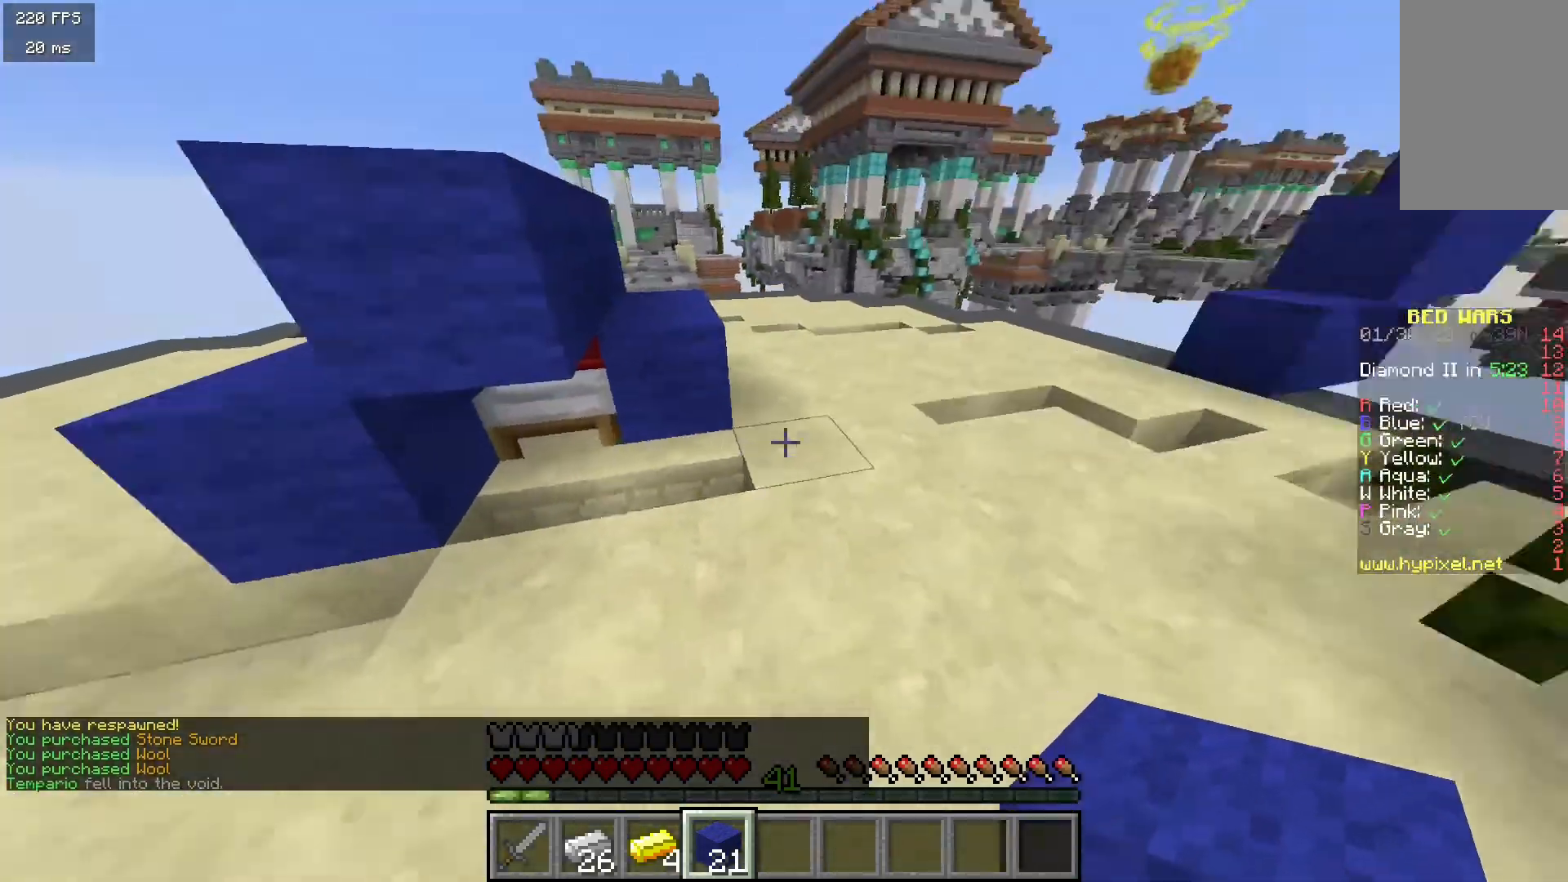
{"keys": ["d", "s"], "mouse": ["right"], "events": [[50, "s", "up"], [133, "mouse_right", "down"], [217, "d", "down"], [267, "a", "up"], [317, "mouse_right", "up"], [383, "mouse_right", "down"], [383, "s", "down"]]}
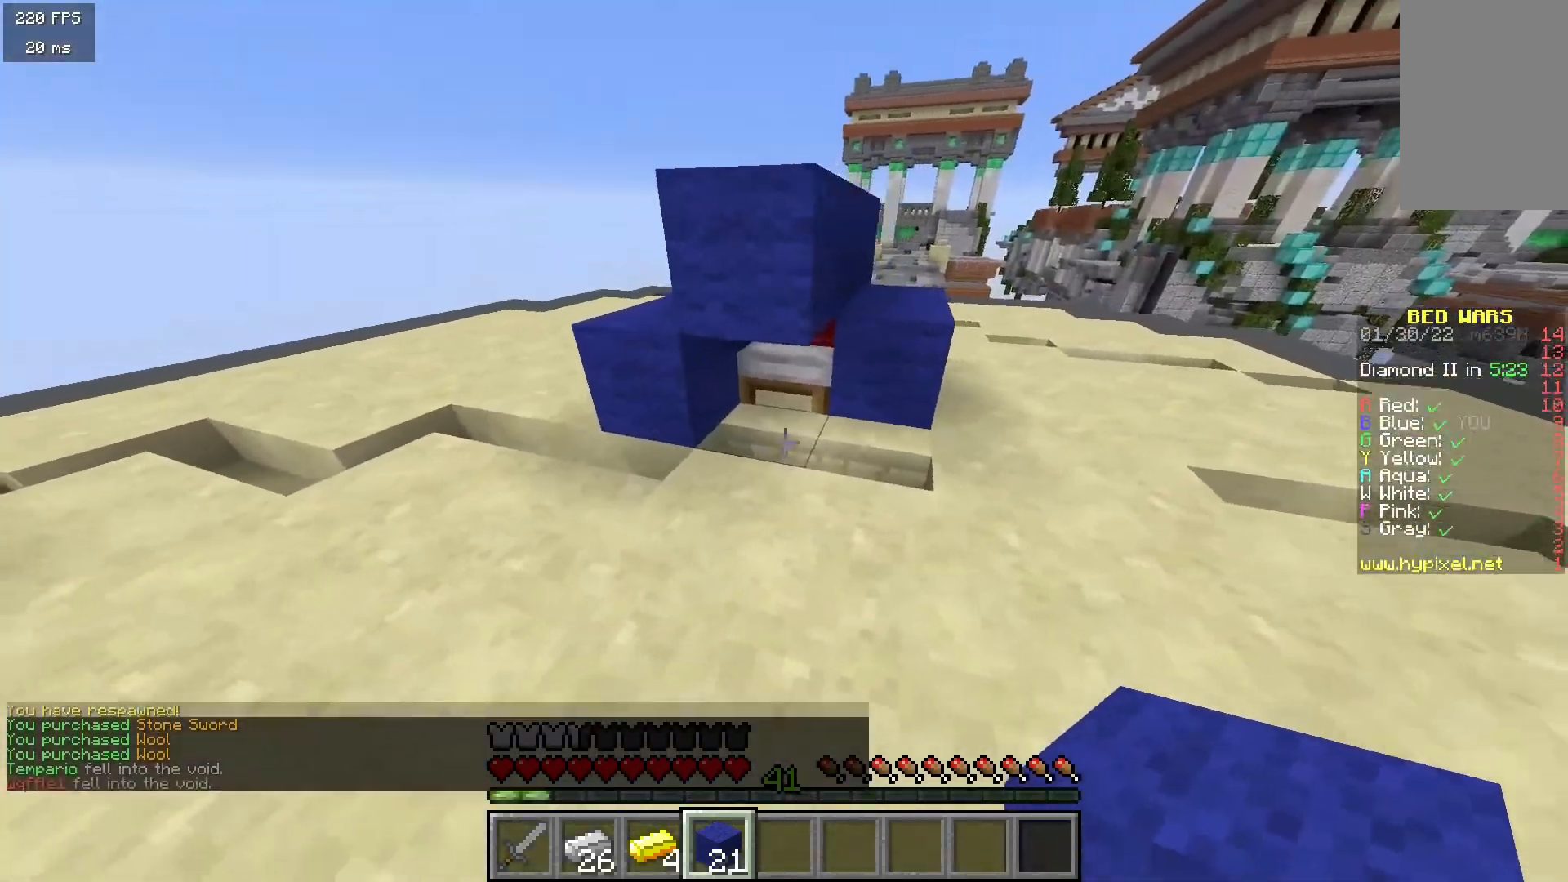
{"keys": ["a", "s"], "mouse": ["right"], "events": [[17, "s", "up"], [217, "a", "down"], [317, "d", "up"], [417, "s", "down"]]}
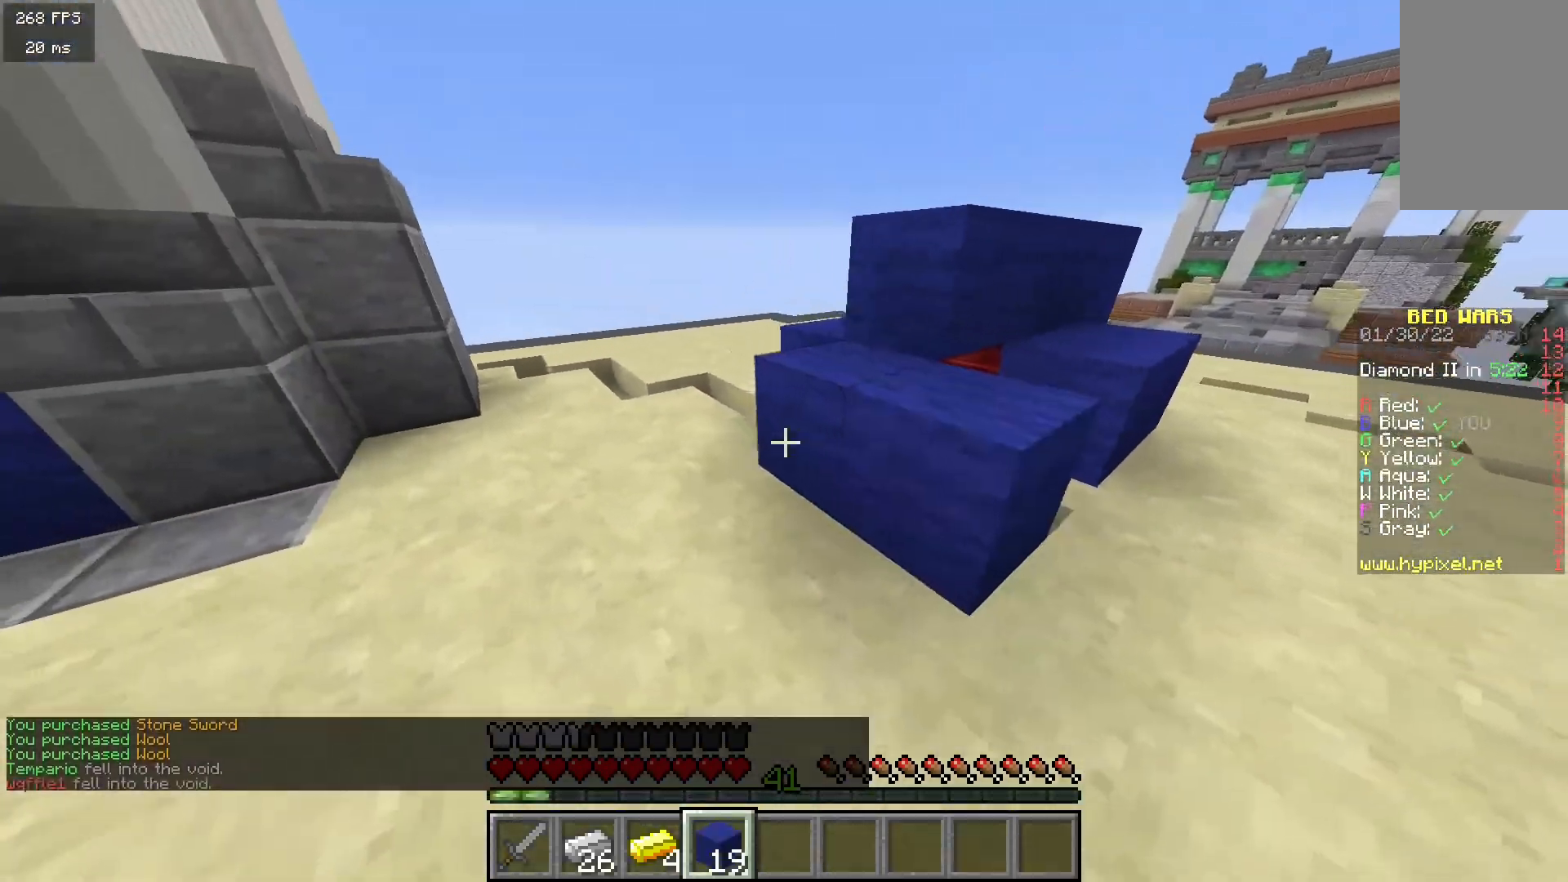
{"keys": ["w"], "mouse": [], "events": [[17, "a", "up"], [17, "d", "down"], [100, "s", "up"], [250, "w", "down"], [283, "mouse_right", "up"], [367, "mouse_right", "down"], [383, "d", "up"], [500, "mouse_right", "up"]]}
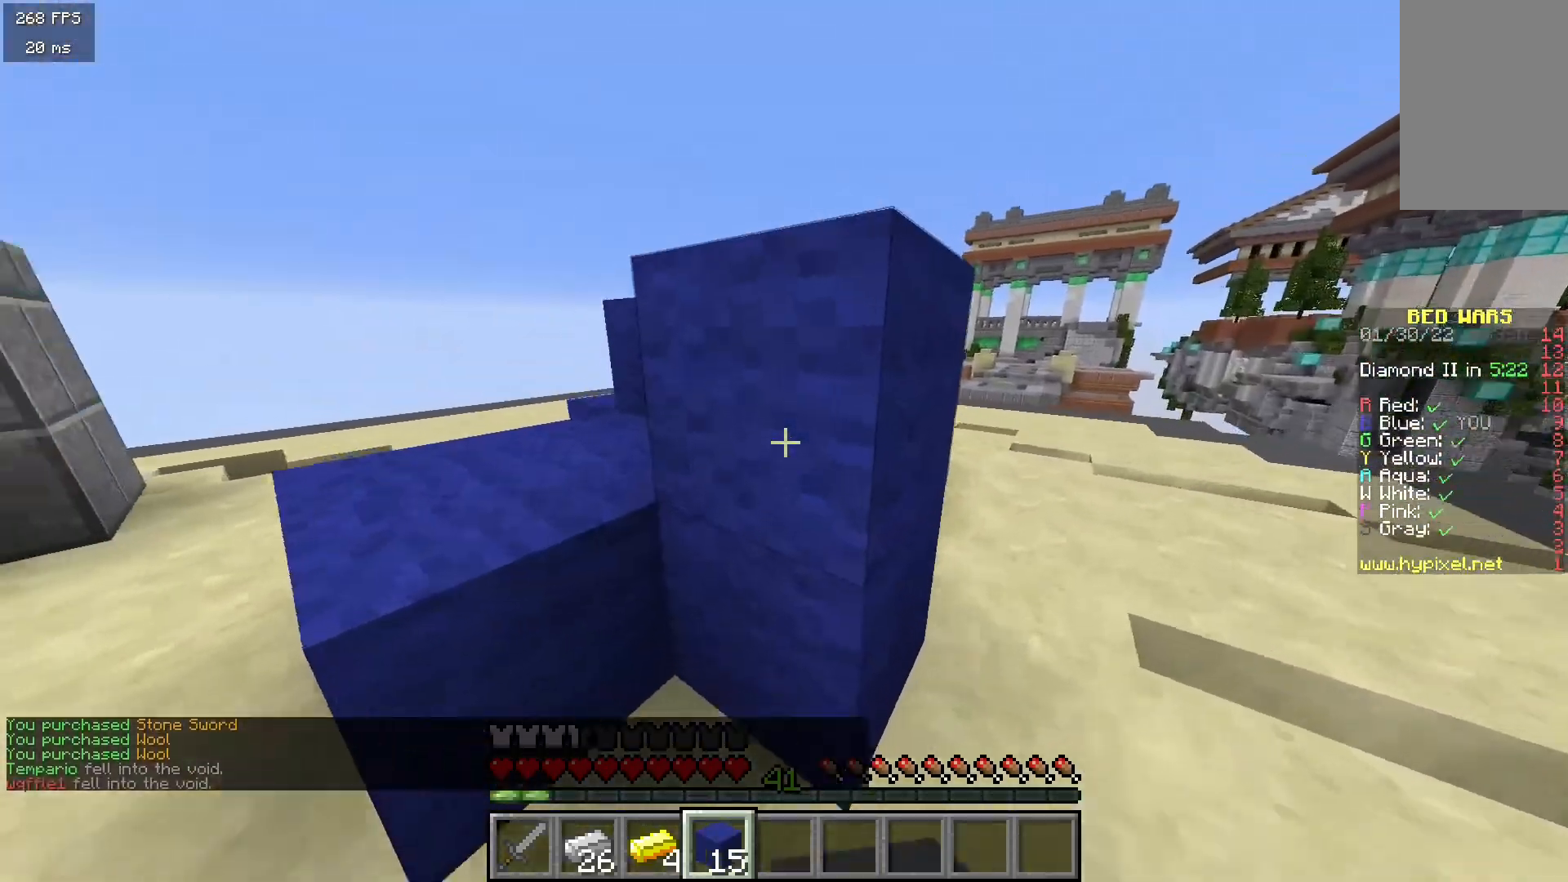
{"keys": ["a"], "mouse": [], "events": [[183, "a", "down"], [300, "w", "up"]]}
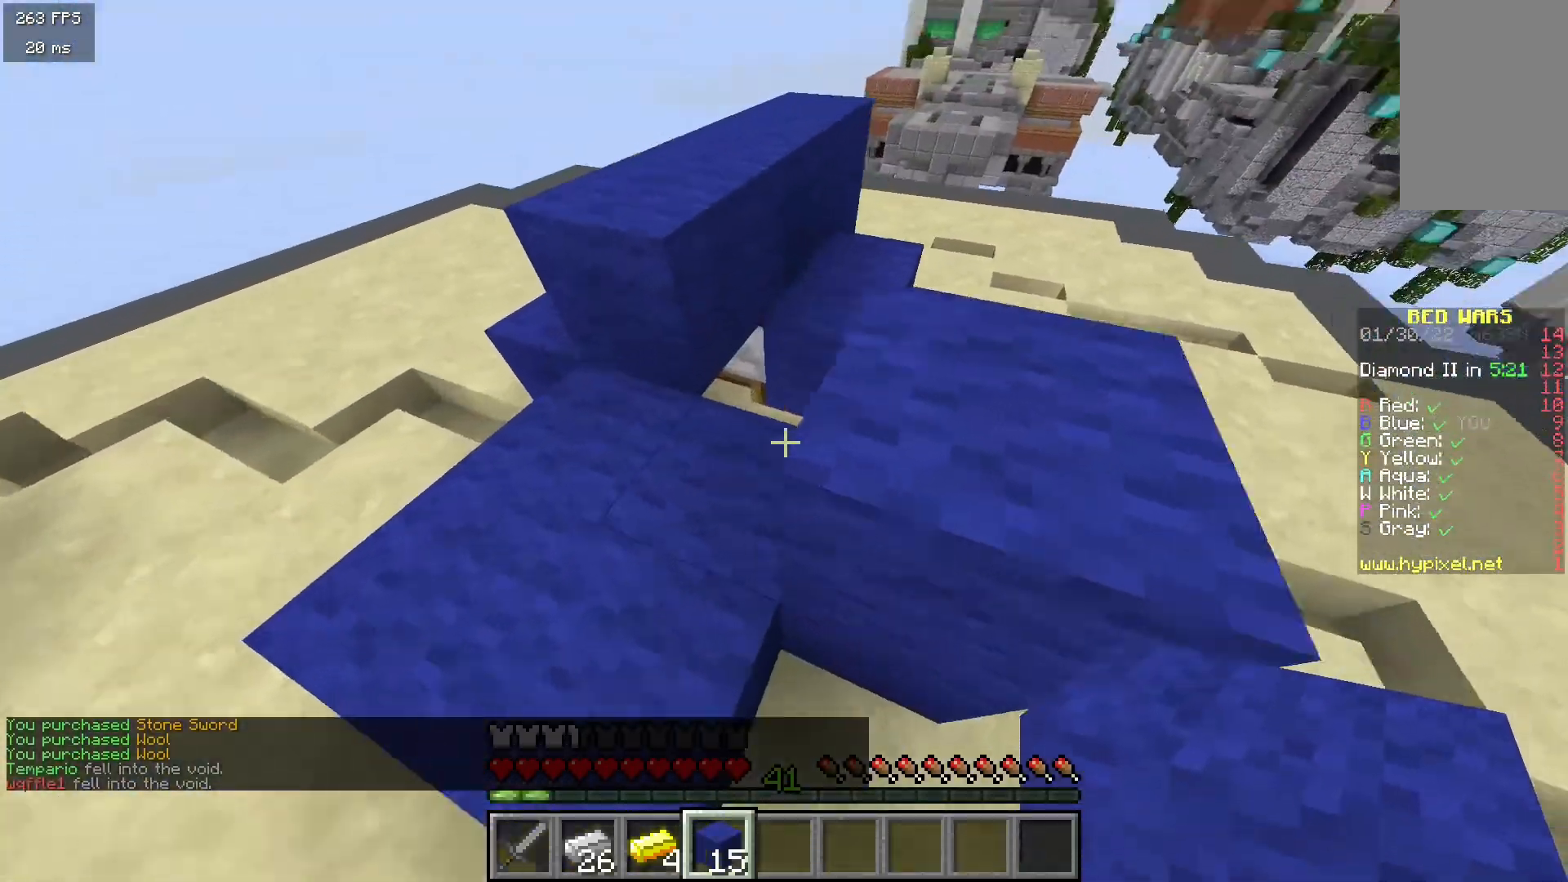
{"keys": ["w"], "mouse": [], "events": [[100, "w", "down"], [233, "a", "up"], [233, "mouse_right", "down"], [283, "d", "down"], [400, "mouse_right", "up"], [500, "d", "up"]]}
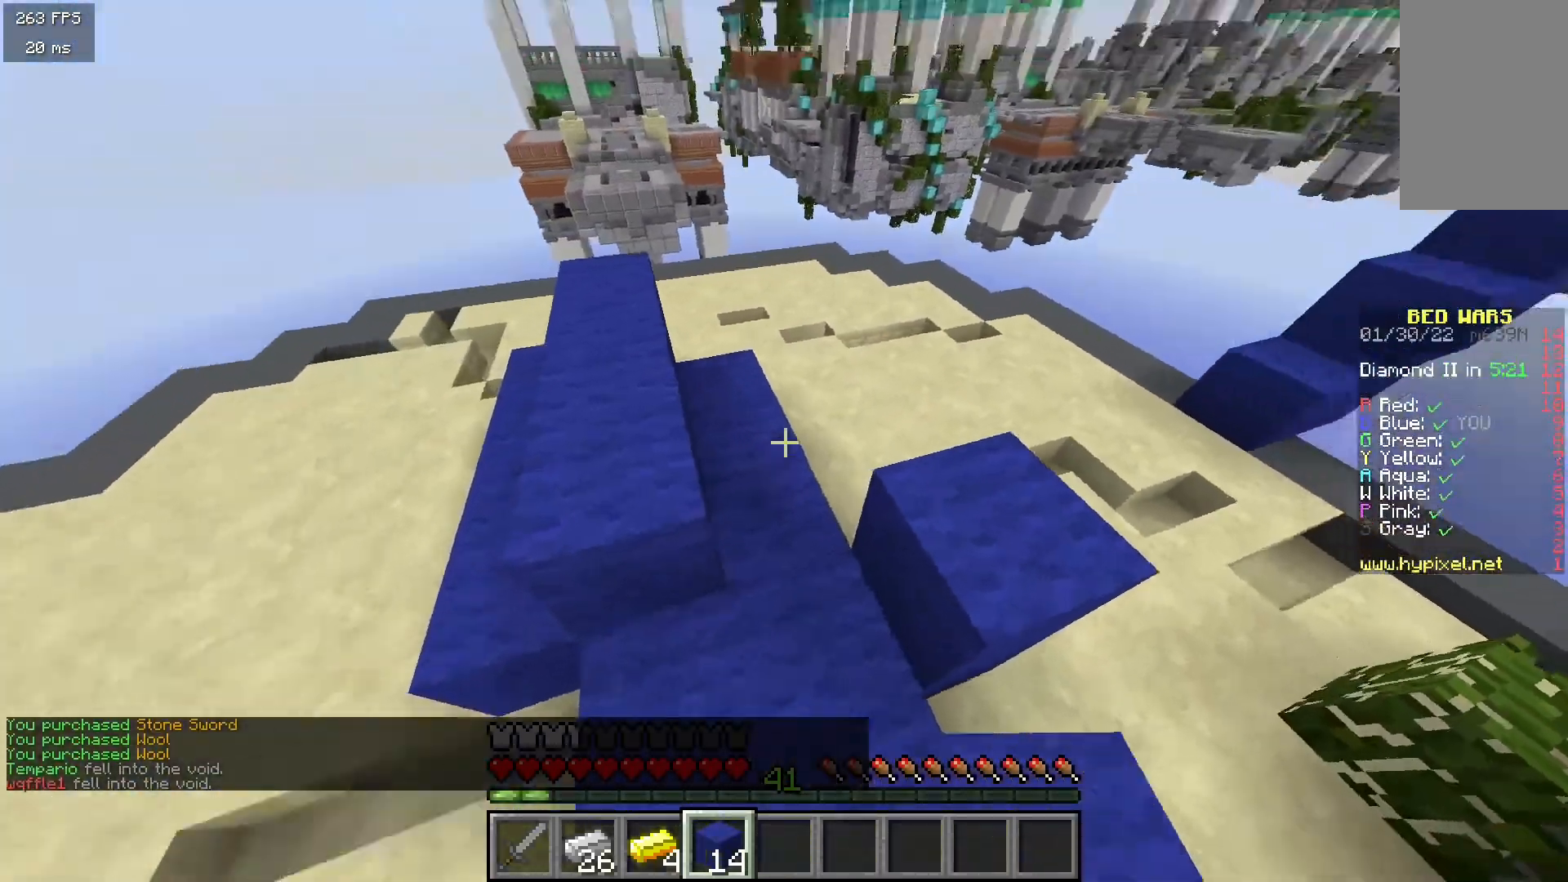
{"keys": ["a"], "mouse": [], "events": [[350, "a", "down"], [450, "w", "up"]]}
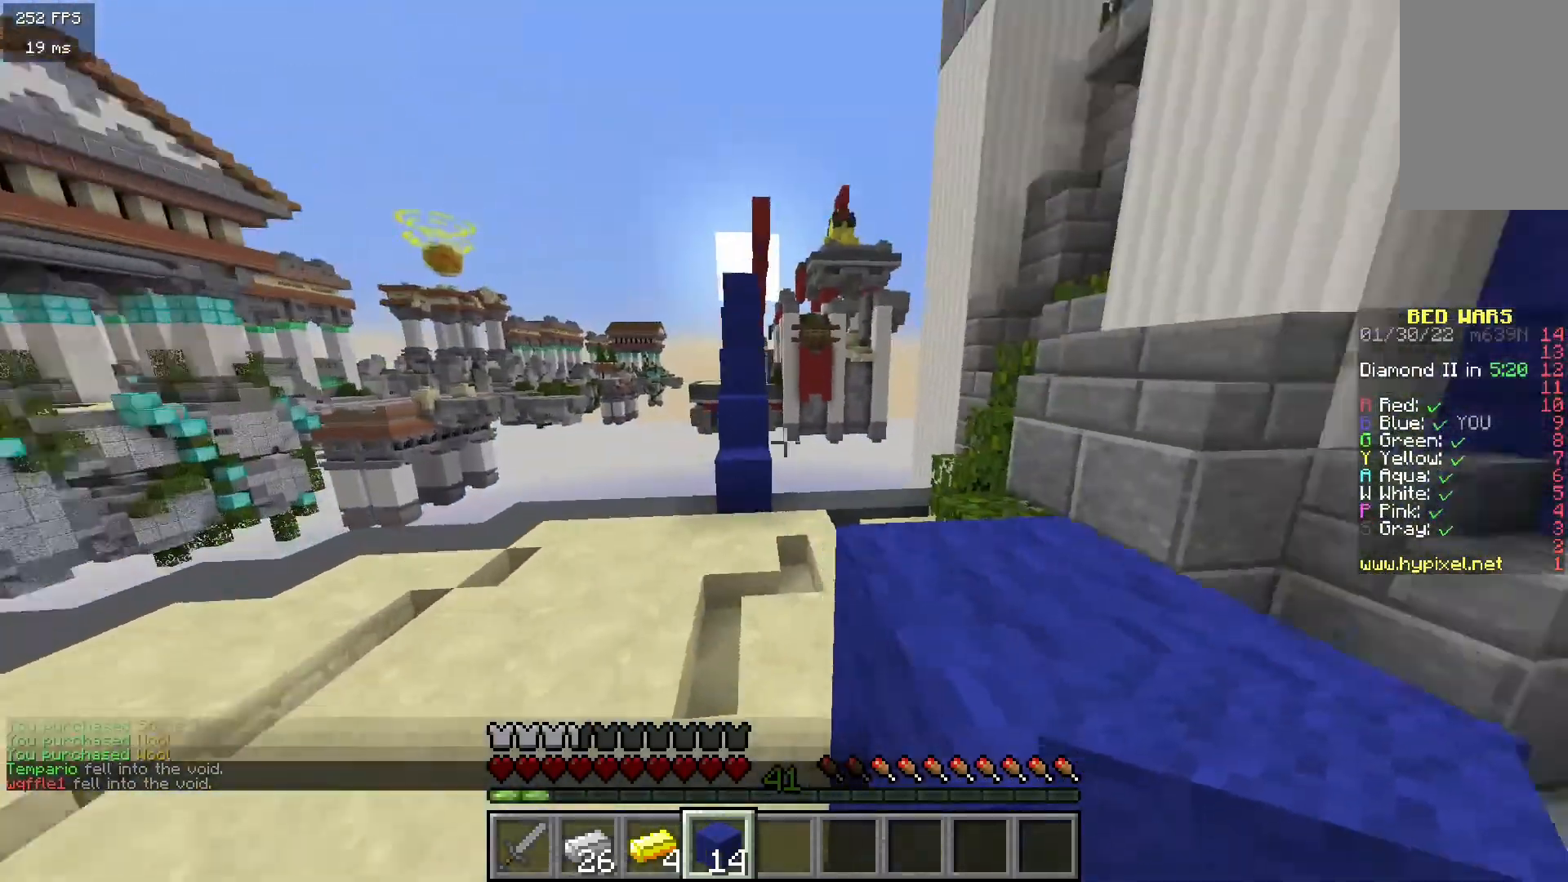
{"keys": [], "mouse": [], "events": [[367, "a", "up"]]}
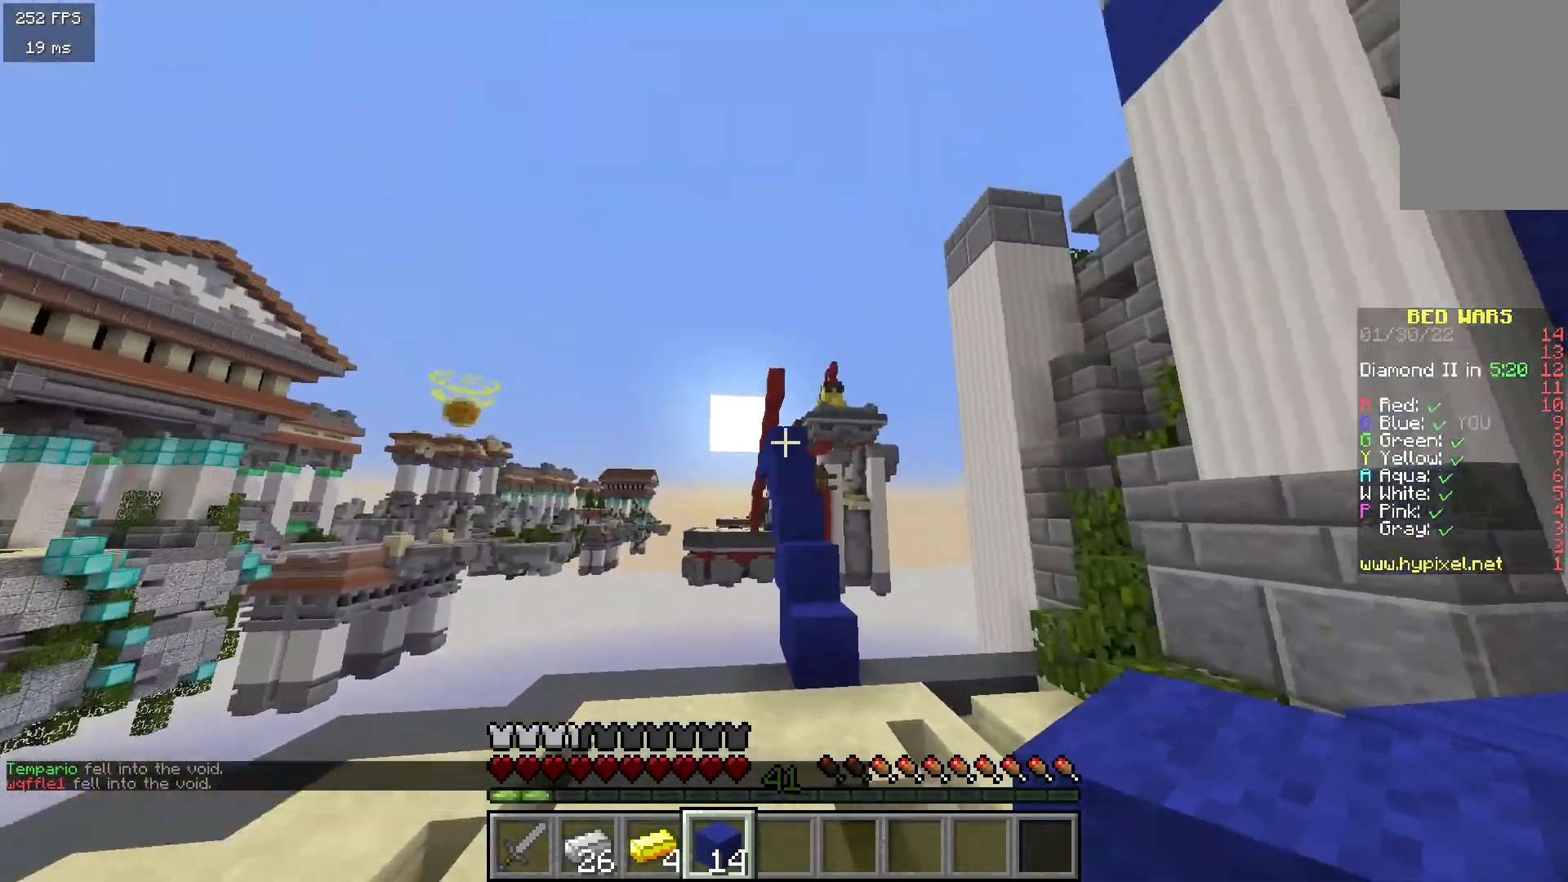
{"keys": [], "mouse": [], "events": []}
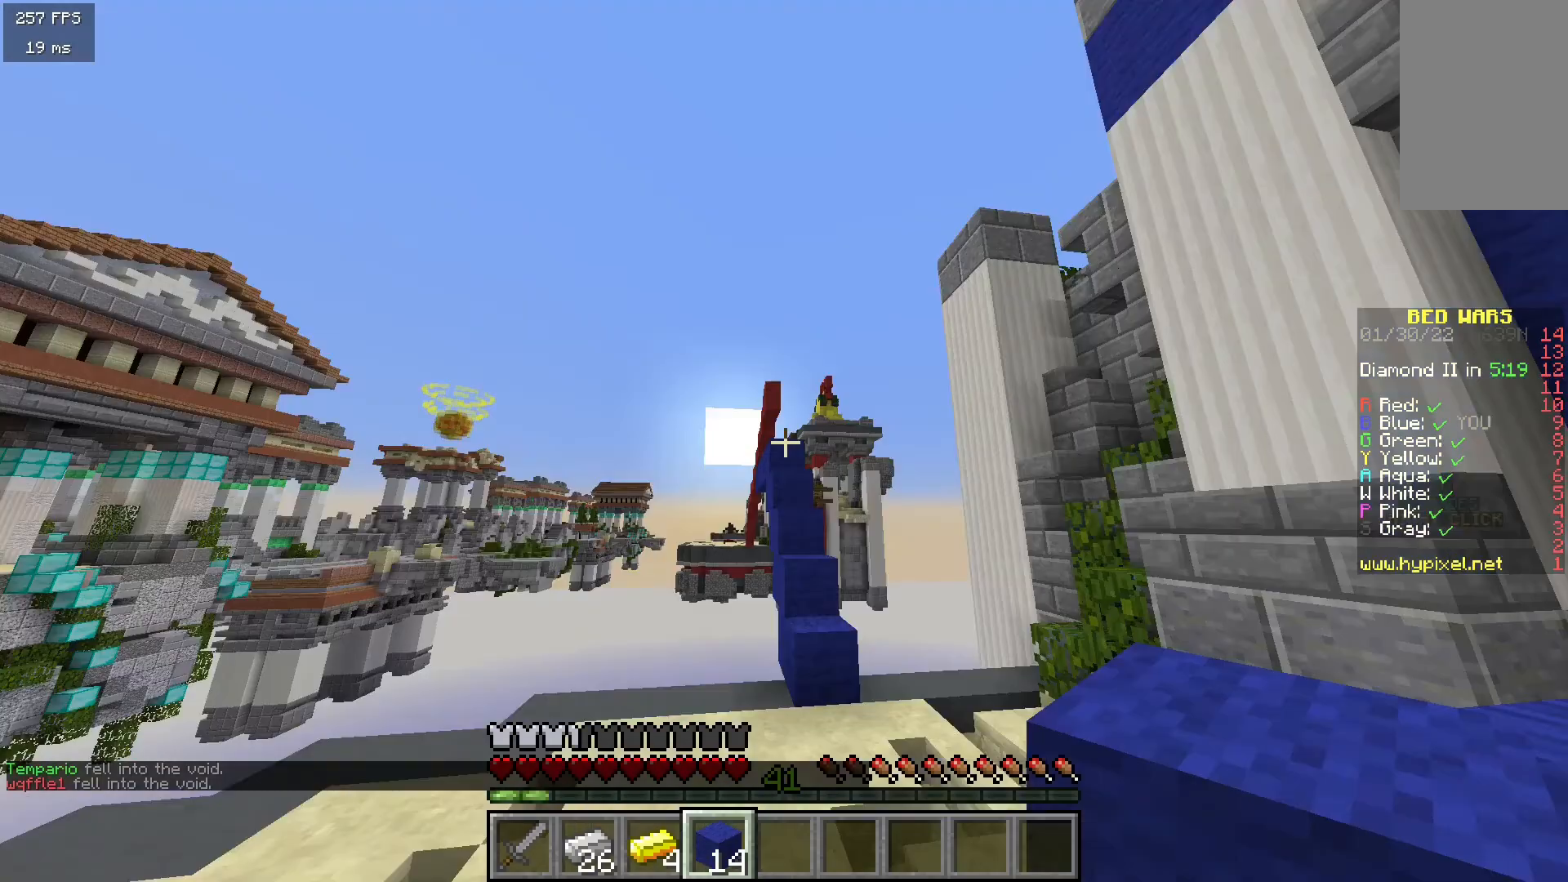
{"keys": [], "mouse": [], "events": []}
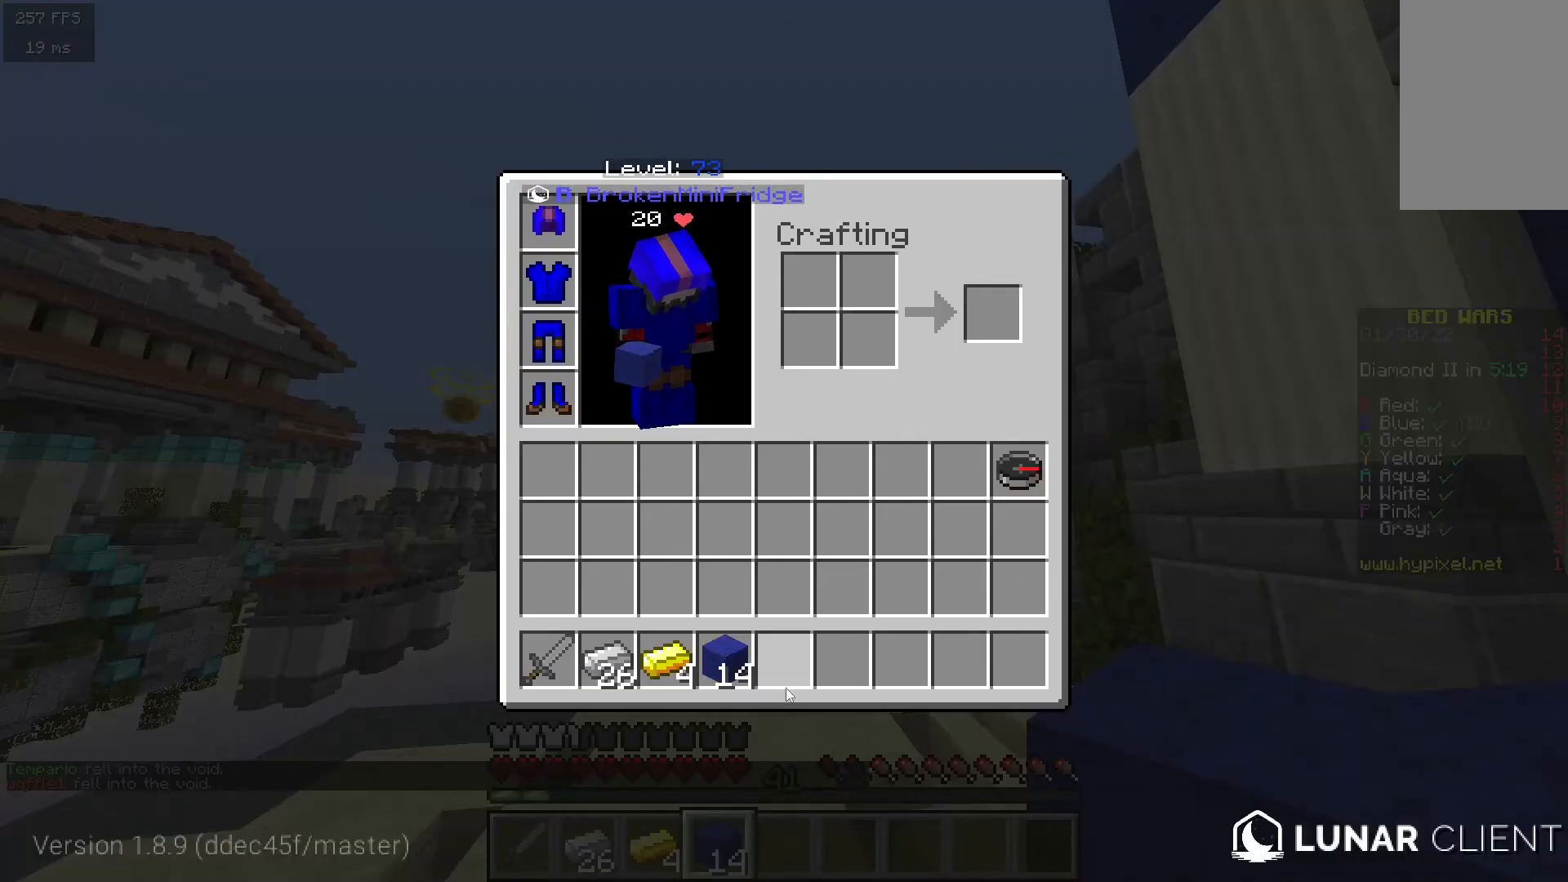
{"keys": [], "mouse": [], "events": []}
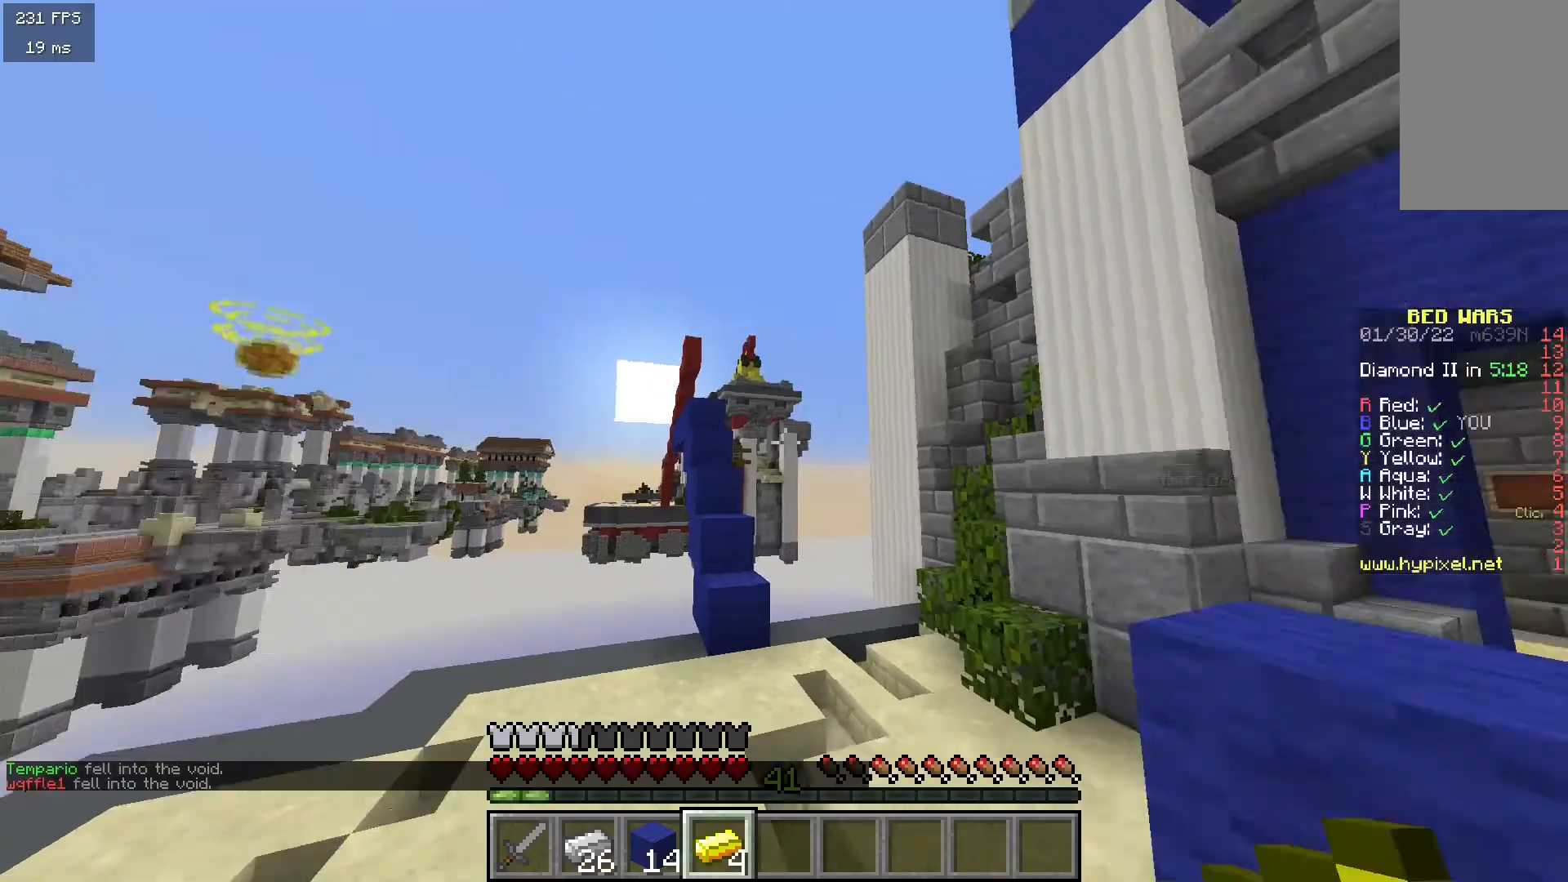
{"keys": ["w"], "mouse": [], "events": [[33, "w", "down"]]}
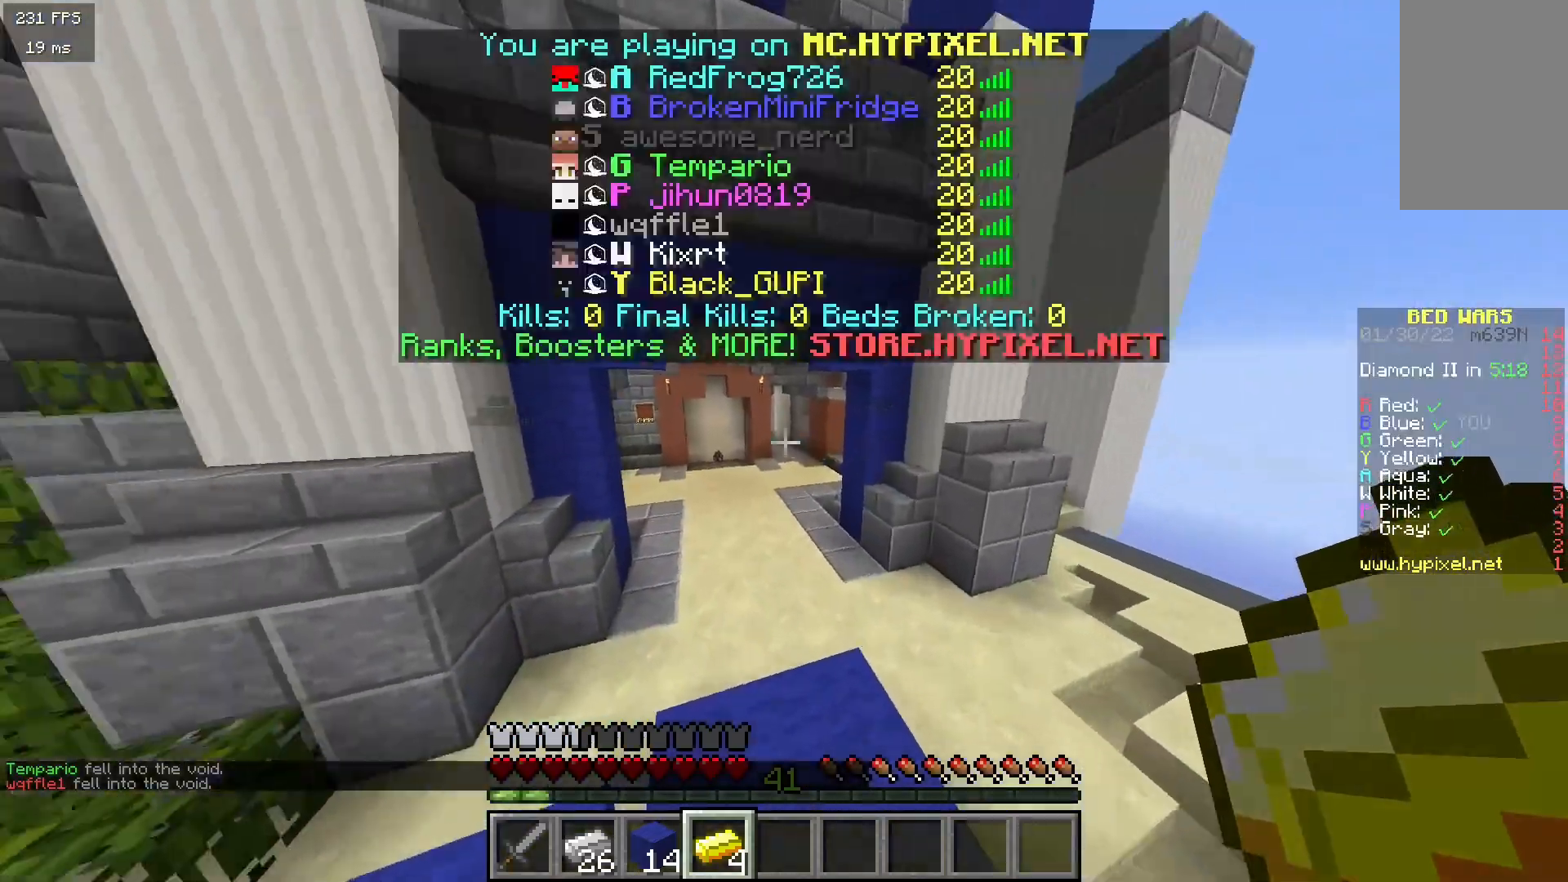
{"keys": ["a", "w"], "mouse": [], "events": [[300, "a", "down"]]}
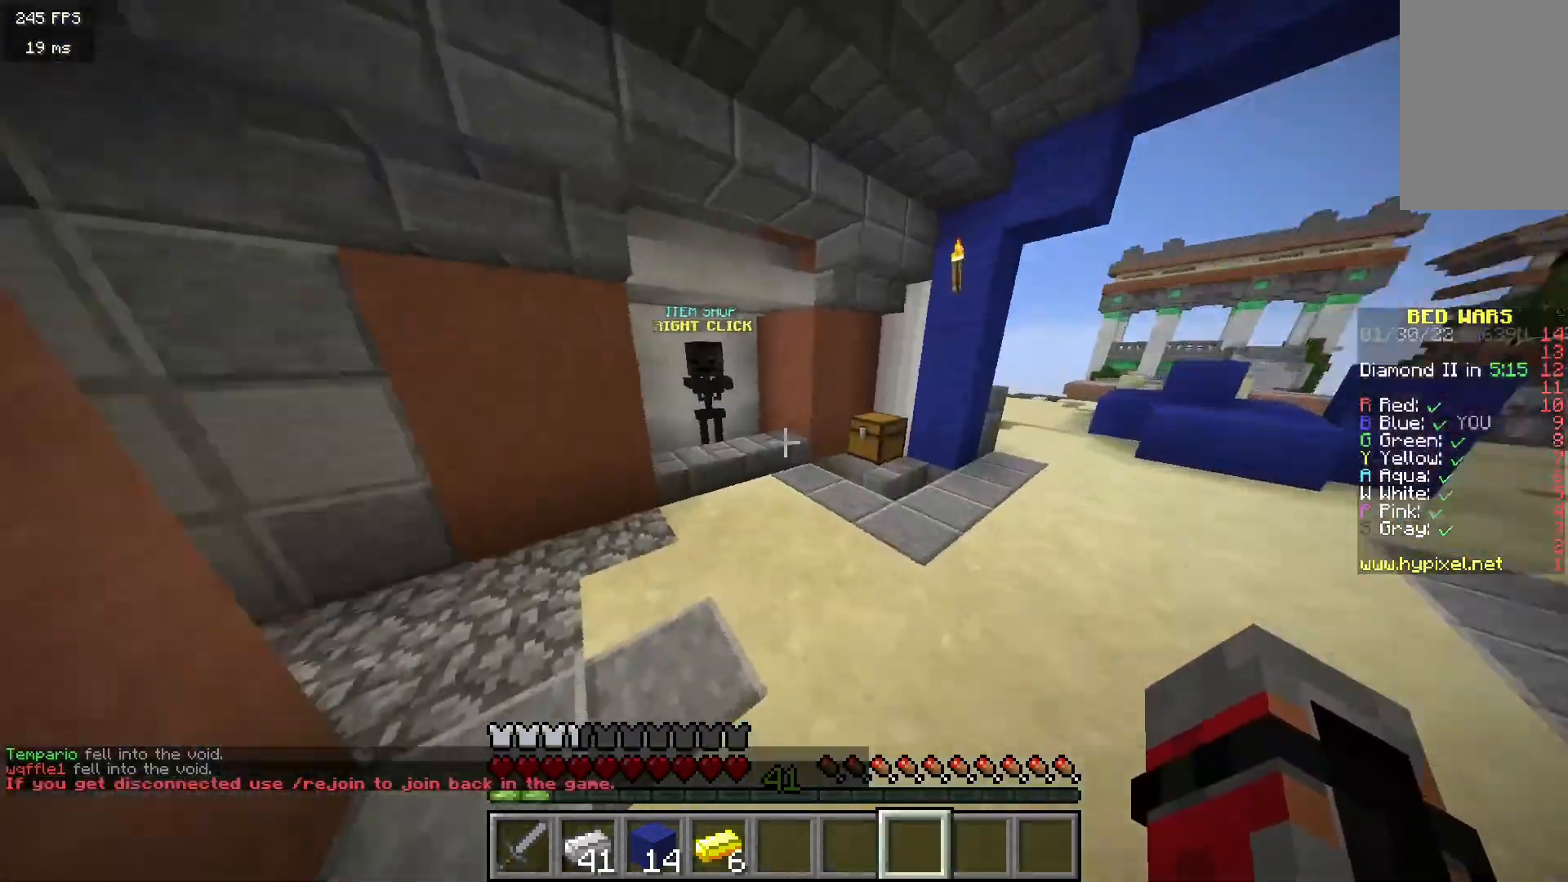
{"keys": [], "mouse": [], "events": [[67, "a", "up"], [500, "w", "up"]]}
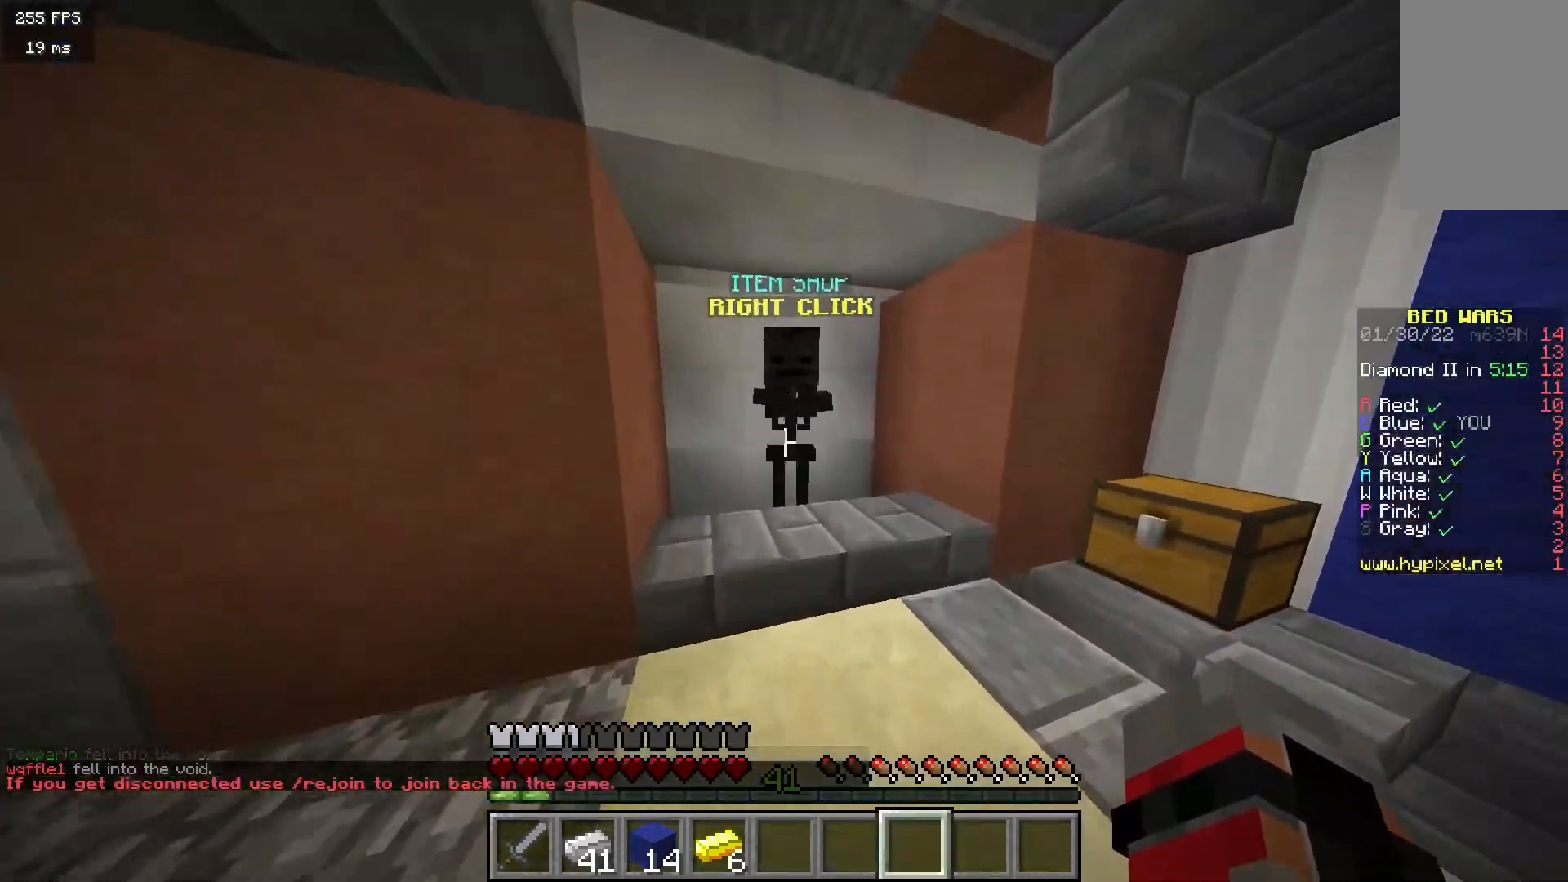
{"keys": [], "mouse": [], "events": [[17, "mouse_right", "down"], [117, "mouse_right", "up"]]}
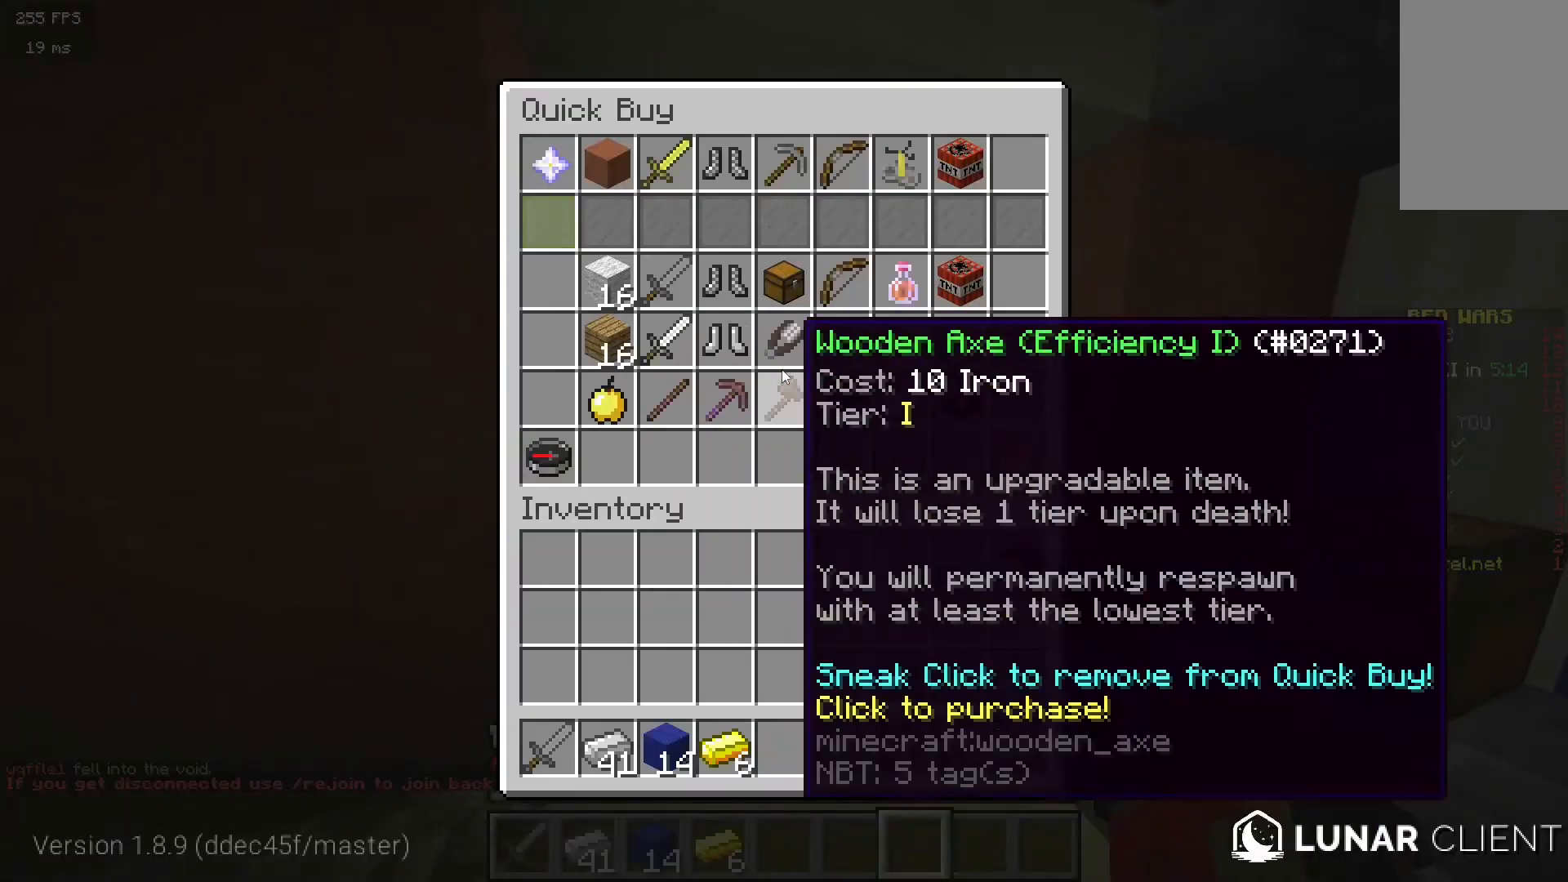
{"keys": [], "mouse": [], "events": []}
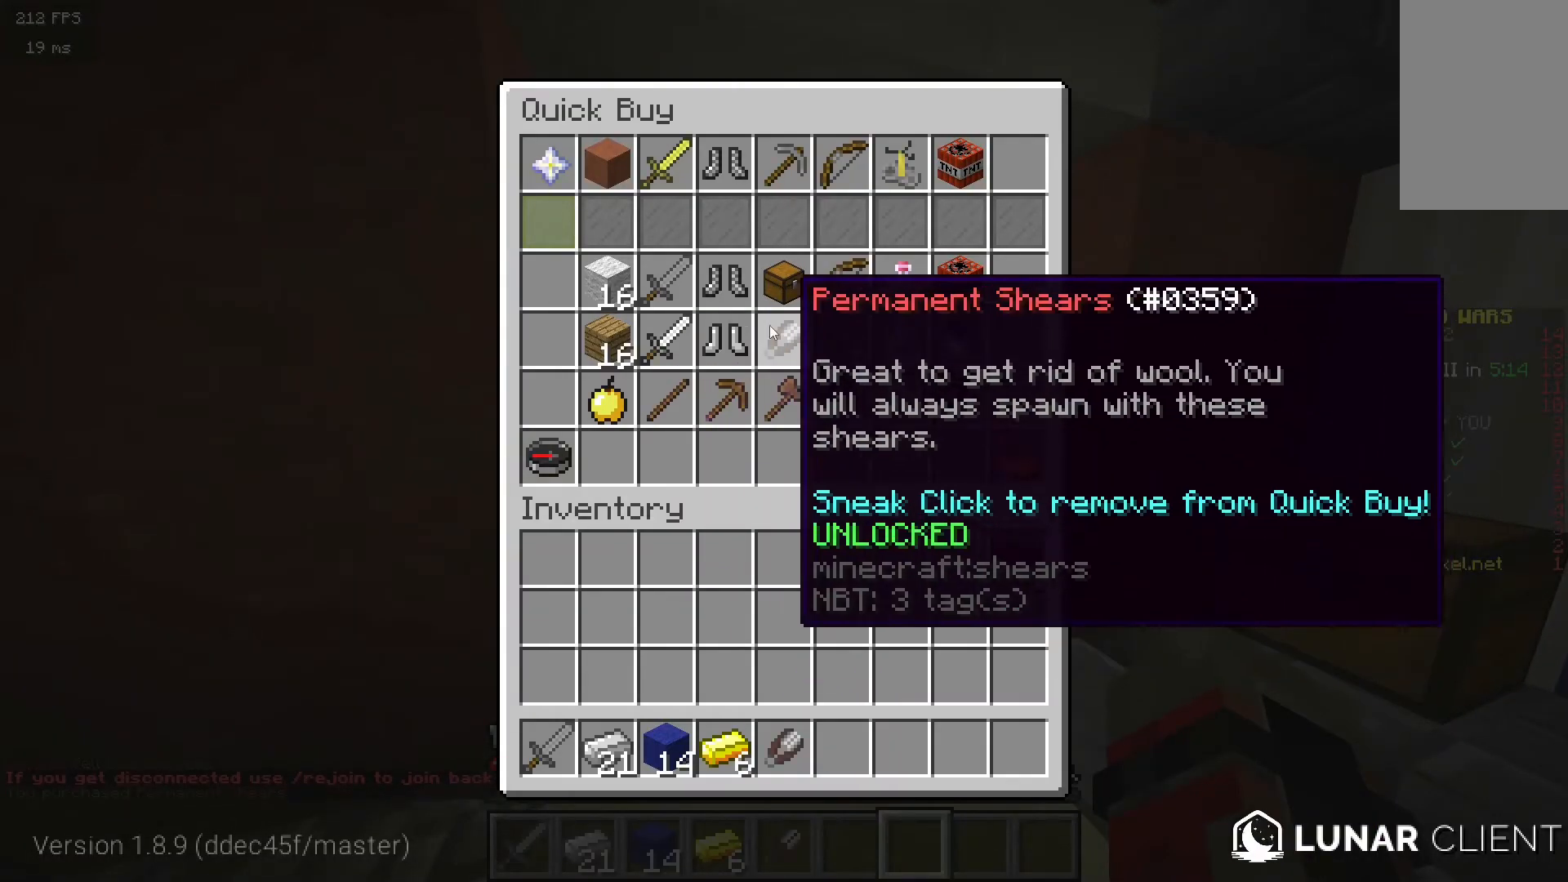
{"keys": [], "mouse": [], "events": []}
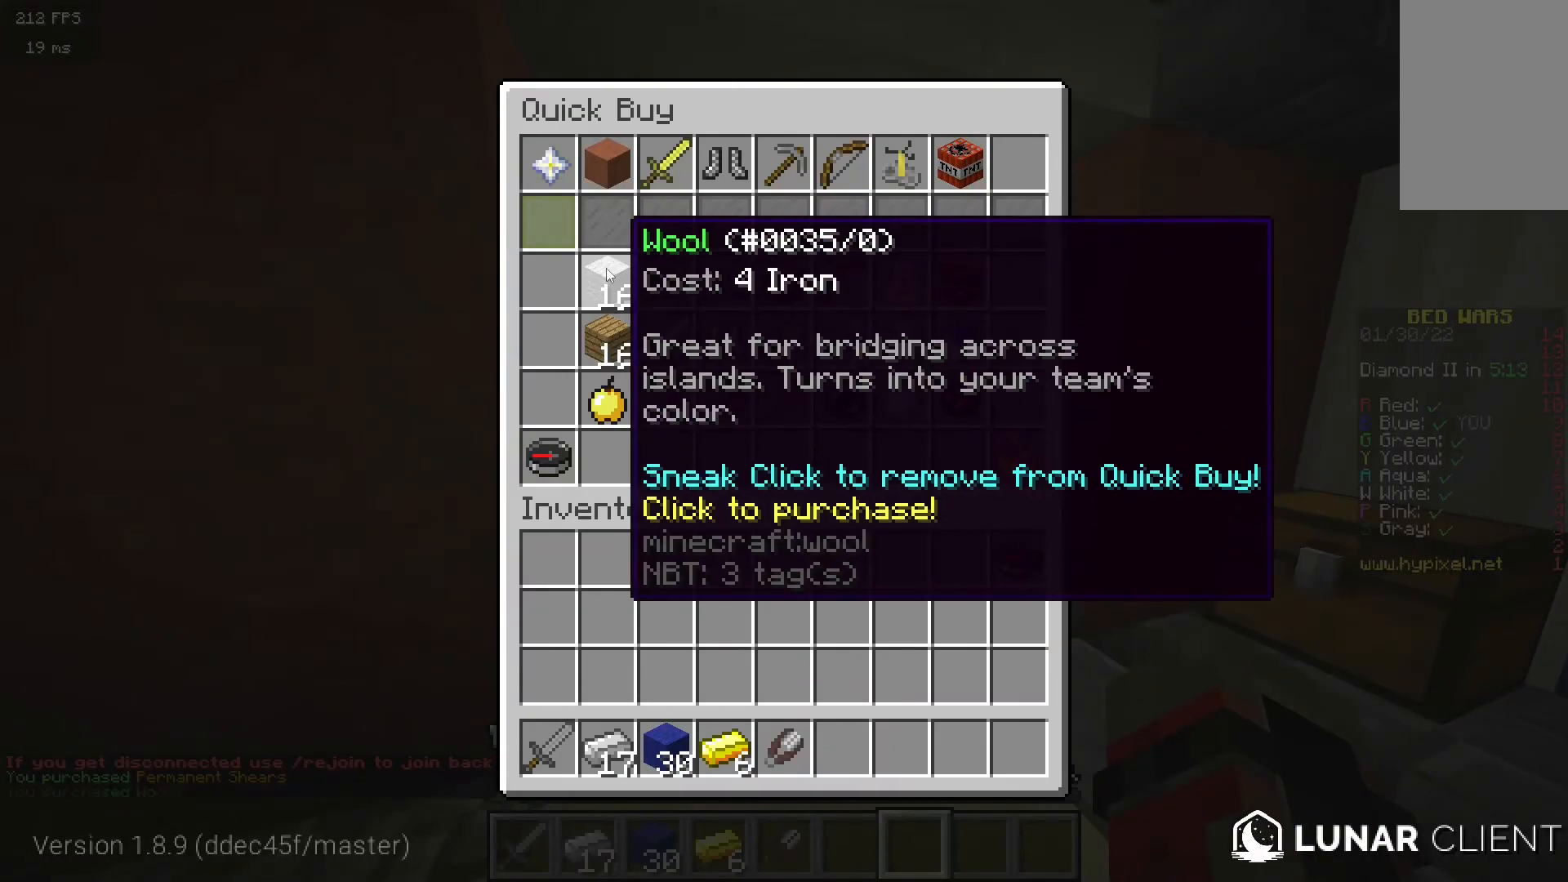
{"keys": ["w"], "mouse": [], "events": [[467, "w", "down"]]}
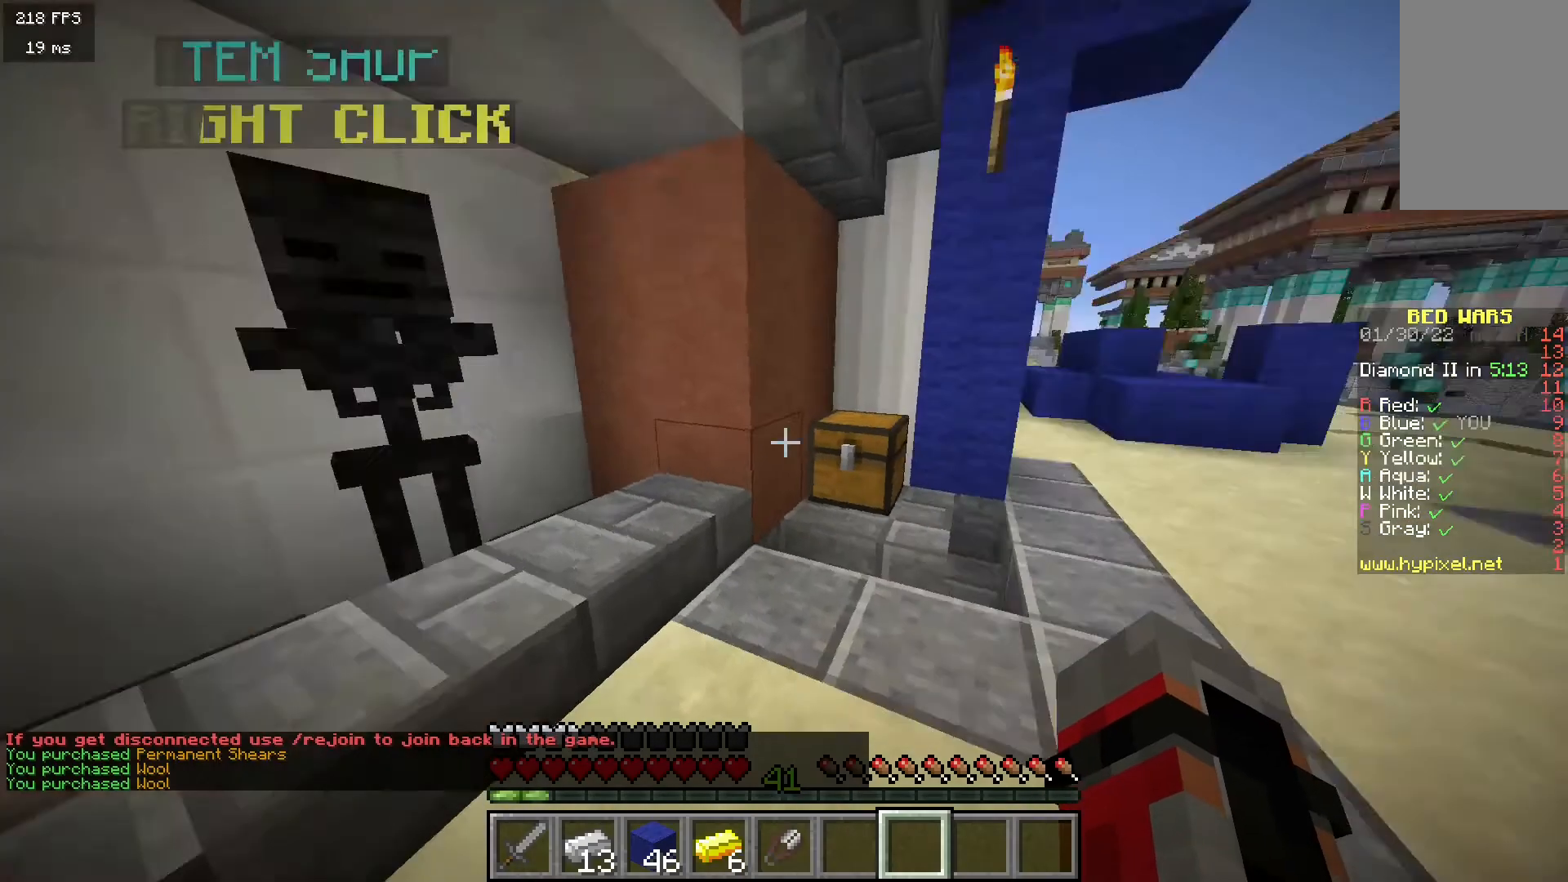
{"keys": ["w"], "mouse": [], "events": []}
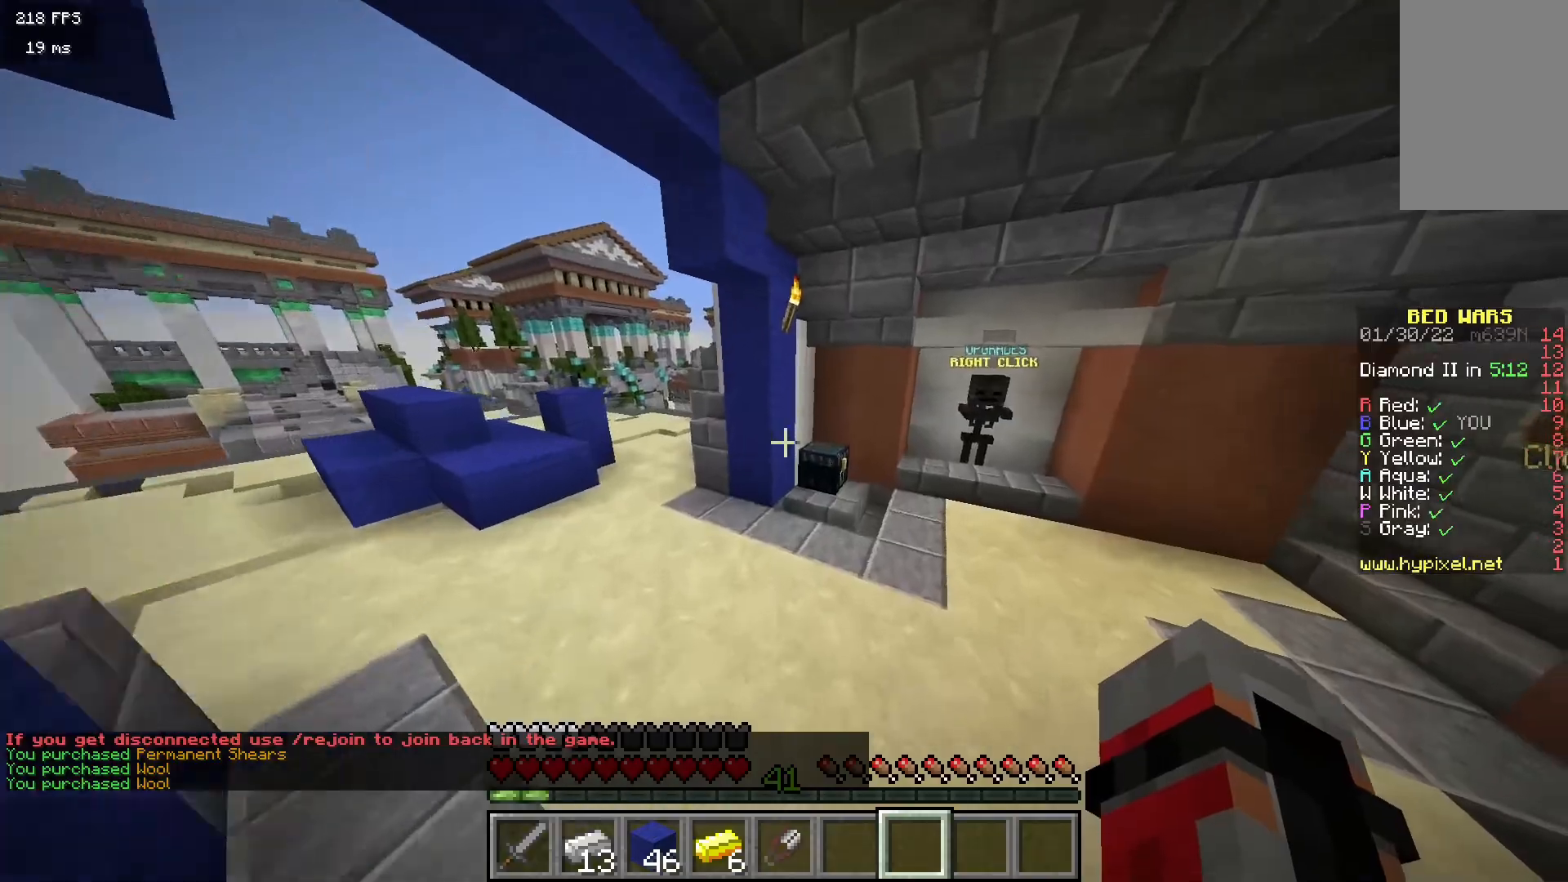
{"keys": [], "mouse": [], "events": [[300, "mouse_right", "down"], [333, "w", "up"], [450, "mouse_right", "up"]]}
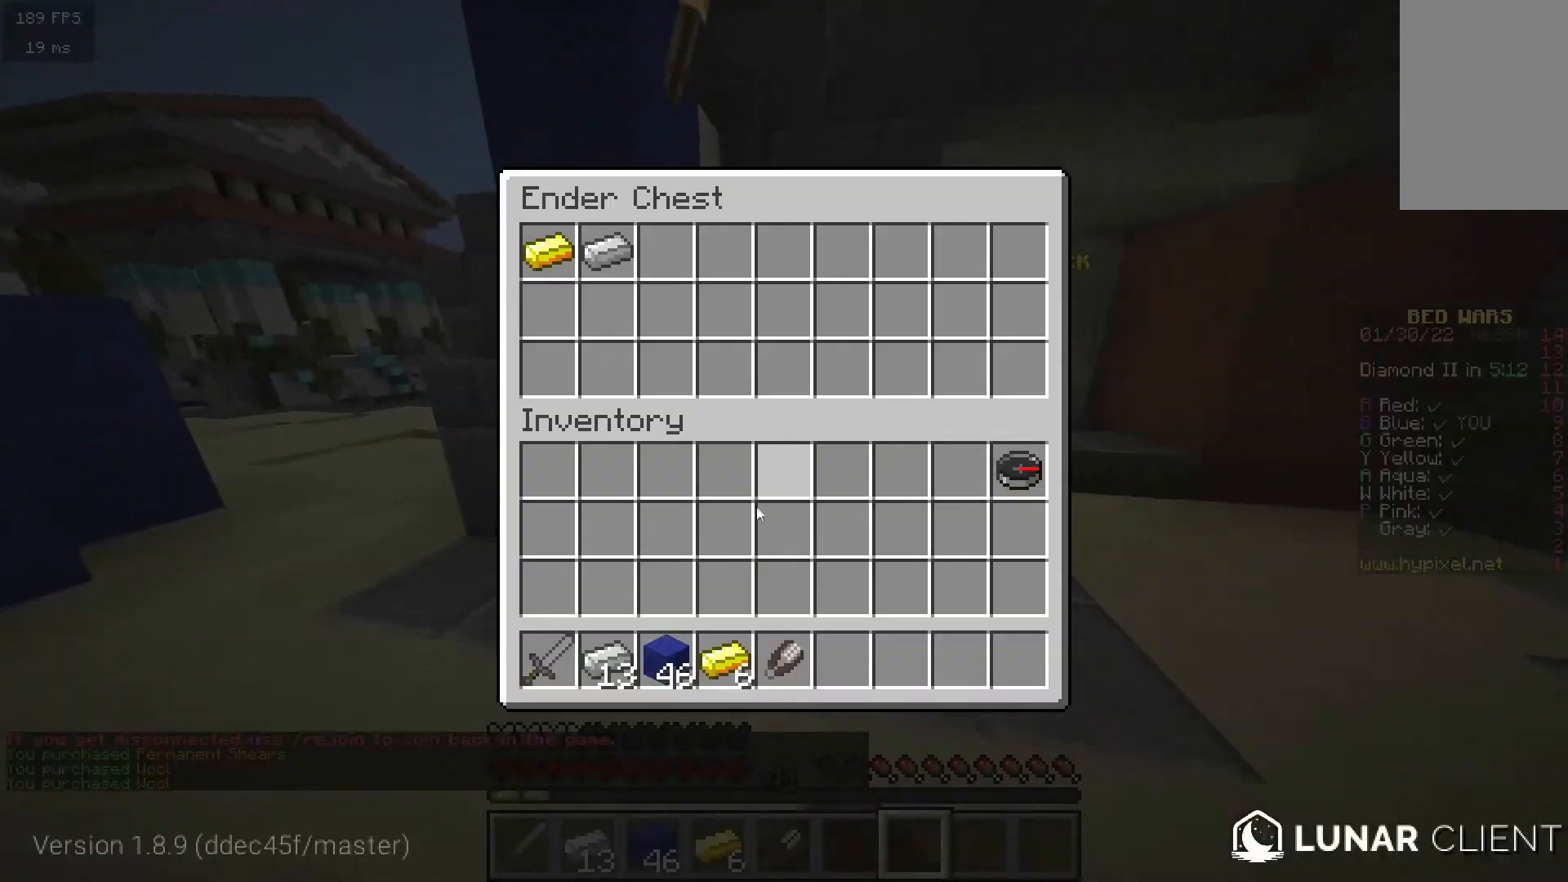
{"keys": [], "mouse": [], "events": []}
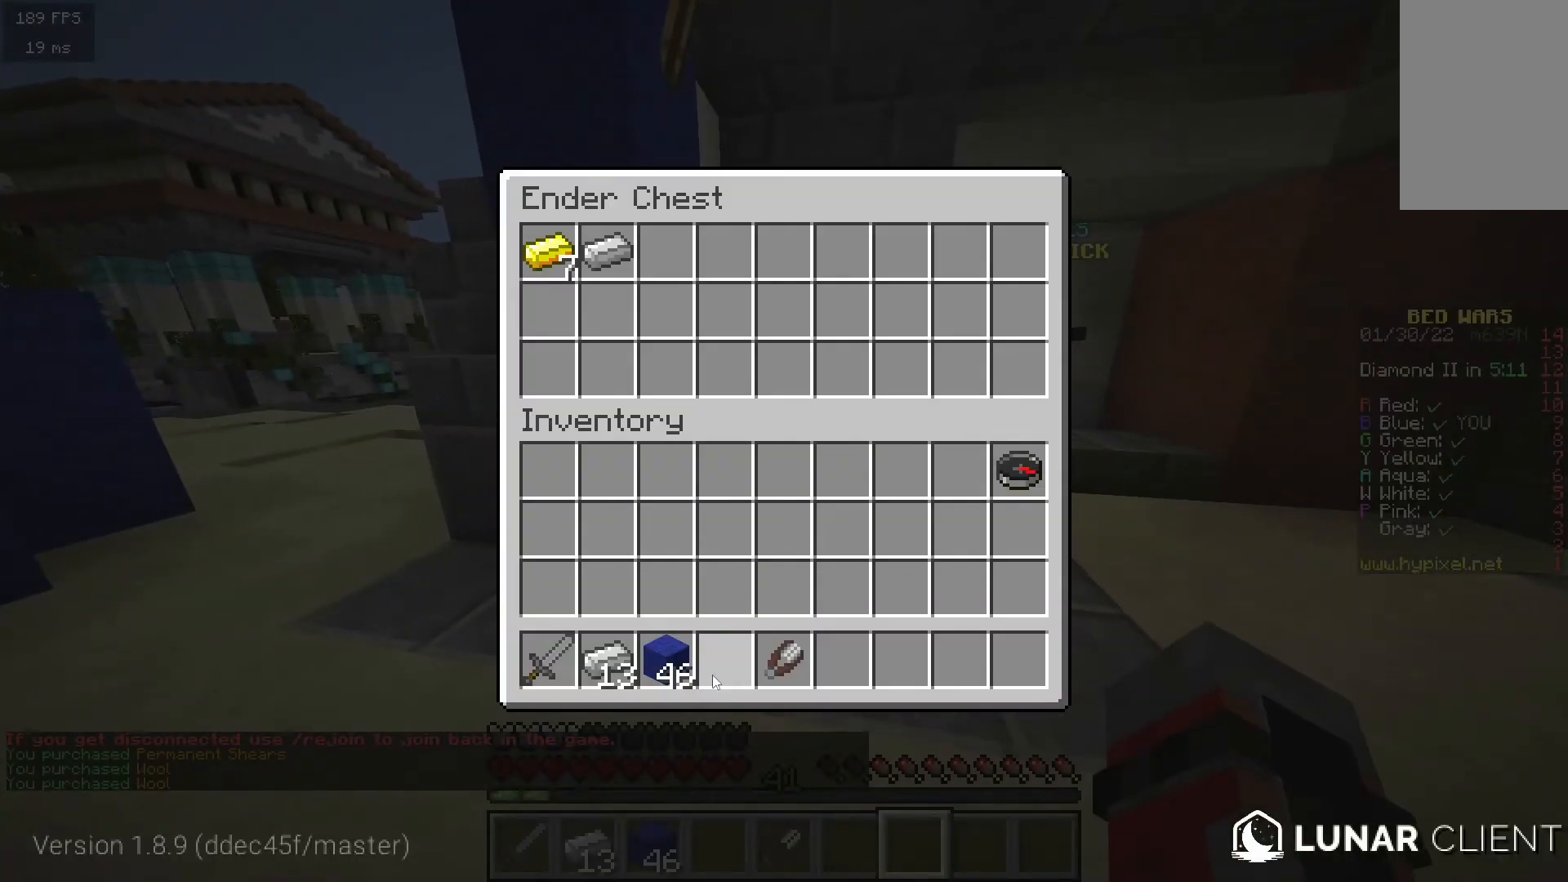
{"keys": [], "mouse": [], "events": []}
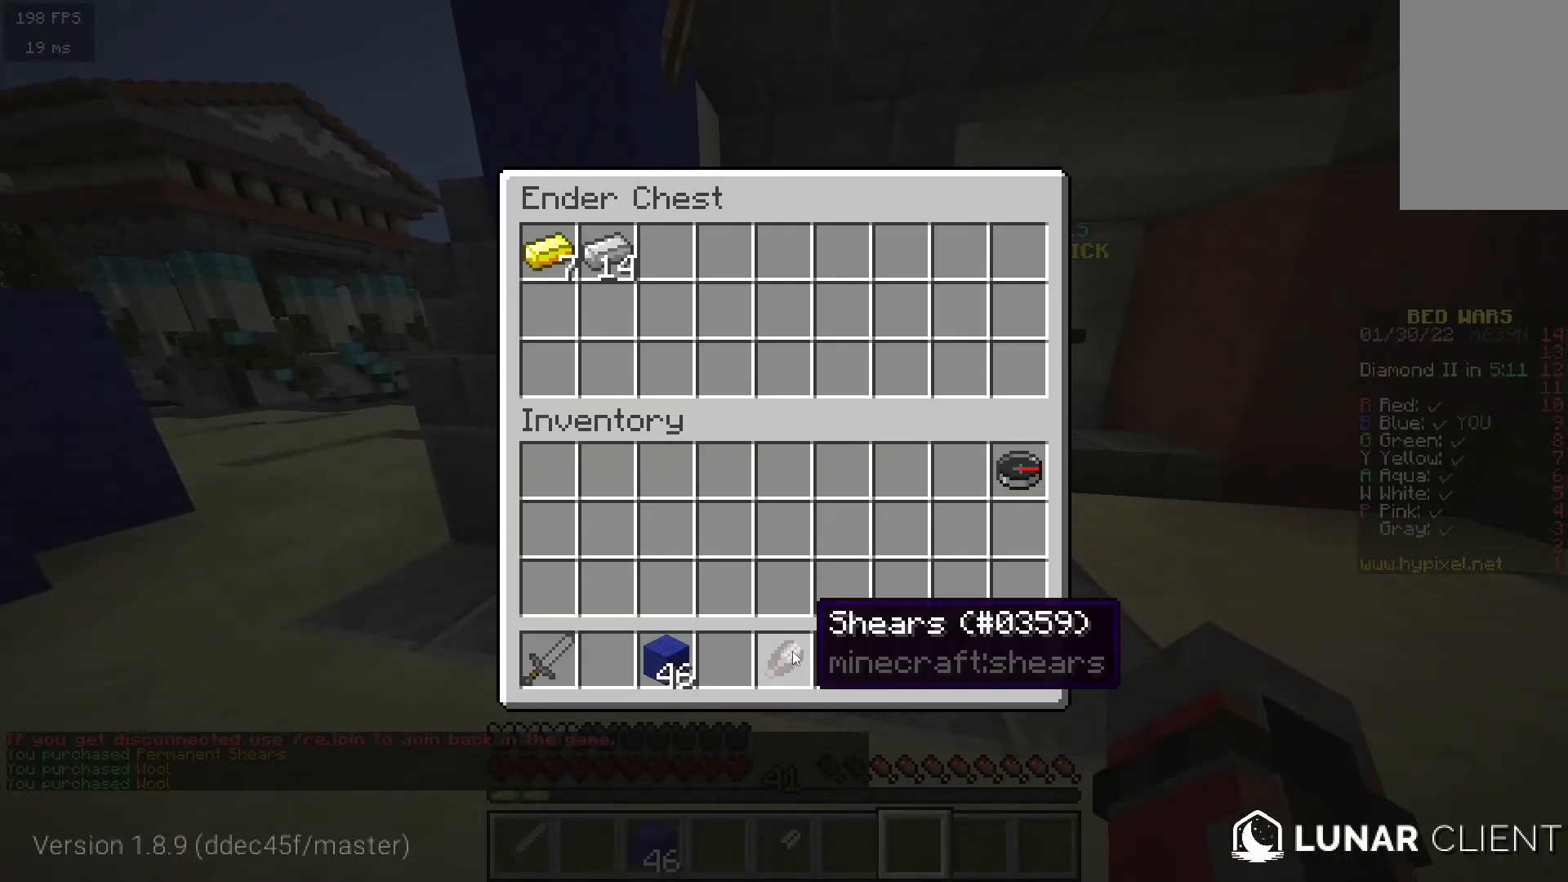
{"keys": ["w"], "mouse": [], "events": [[350, "w", "down"]]}
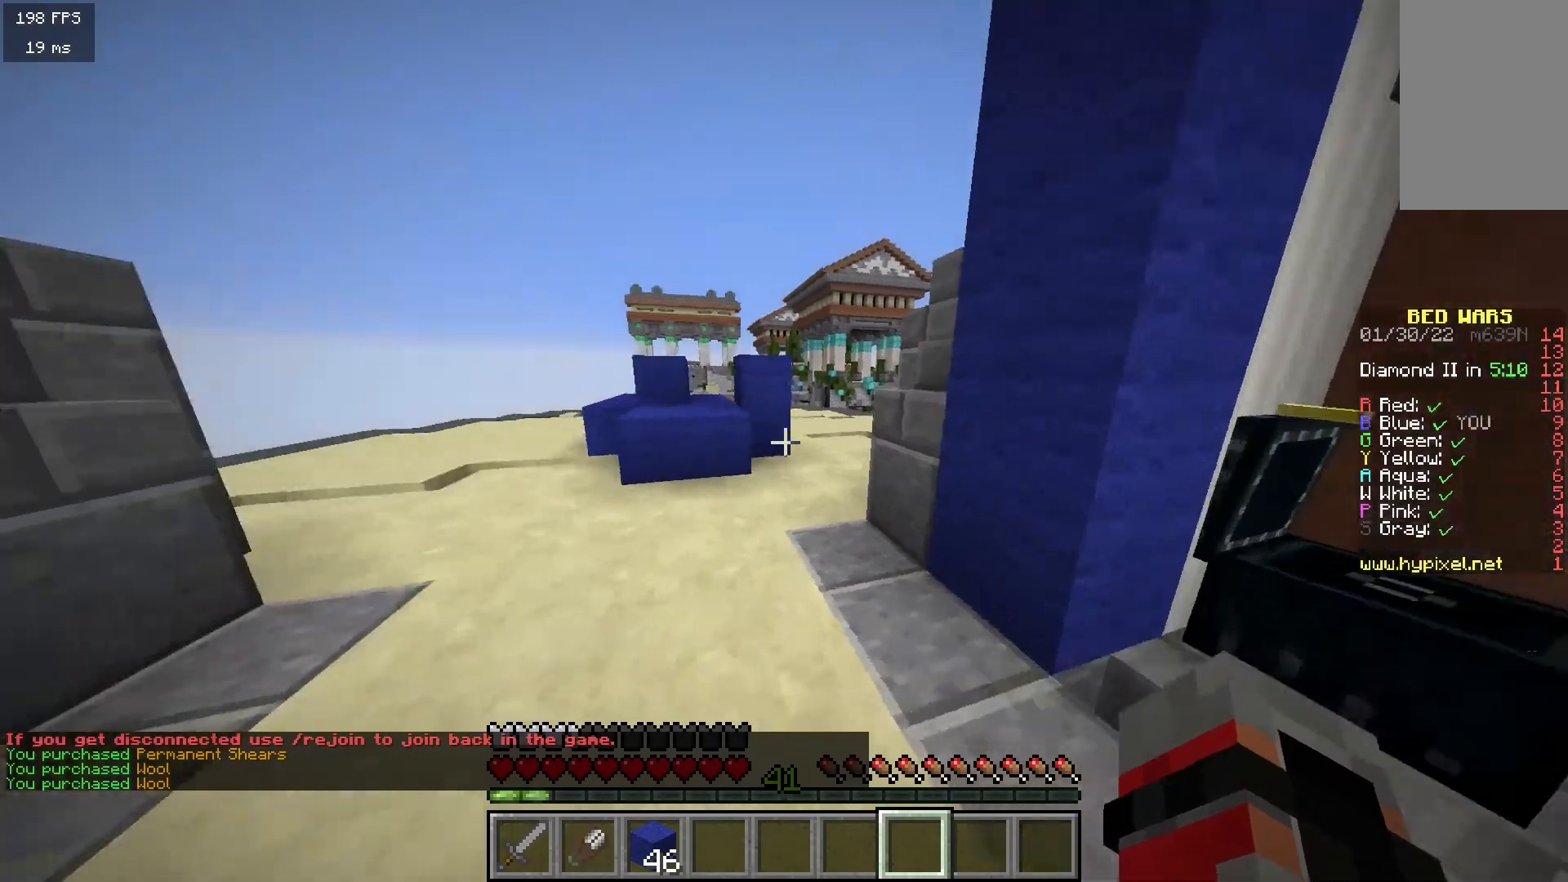
{"keys": ["w"], "mouse": [], "events": []}
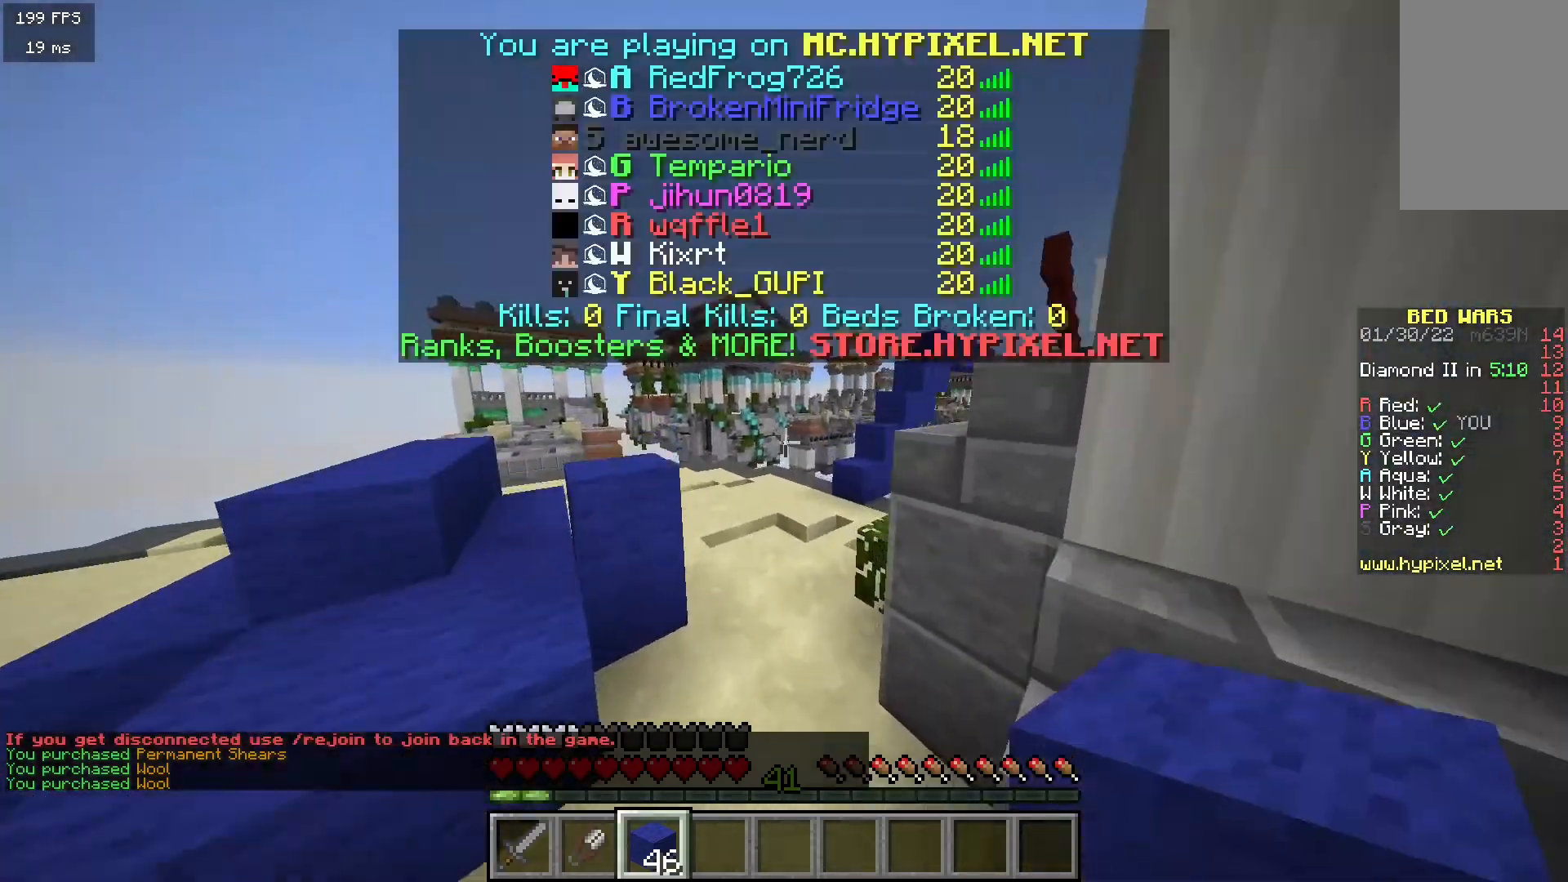
{"keys": ["a", "w"], "mouse": [], "events": [[483, "a", "down"]]}